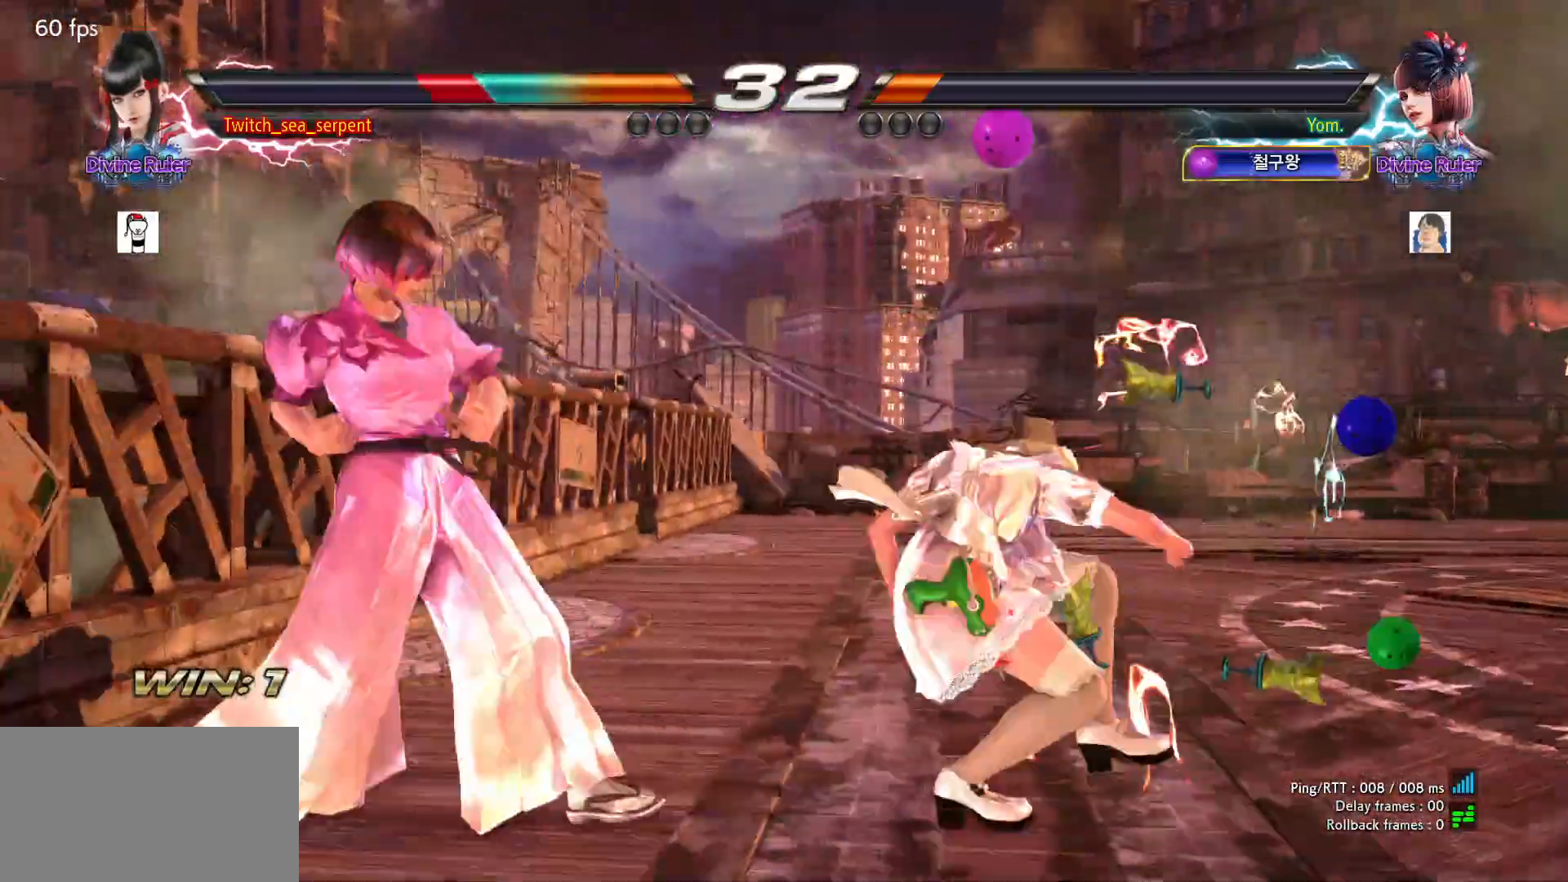
Gameplay with a controller (arcade stick); each line is a JSON object with the inputs held at the frame after it (dt_ms = milliseconds from this image to that frame). "events" lists button and stick changes between this image and that frame as [ms after this image, input, new state], when the widget could be followed in between. Not read: L3 R3.
{"dt_ms": 500, "buttons": [], "left_stick": "left"}
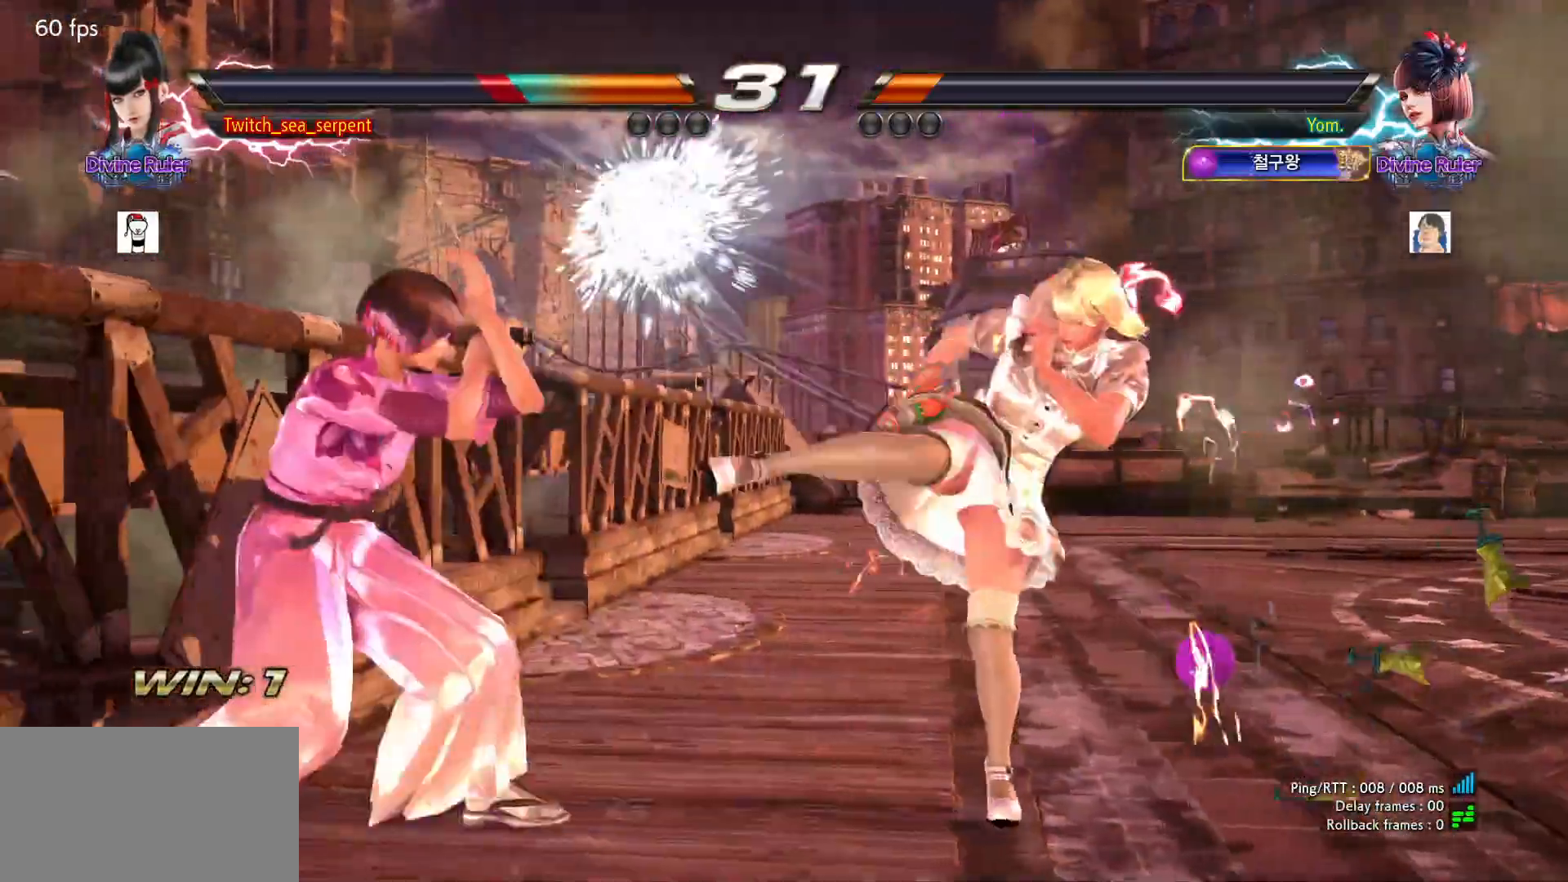
{"dt_ms": 1000, "buttons": [], "left_stick": "left"}
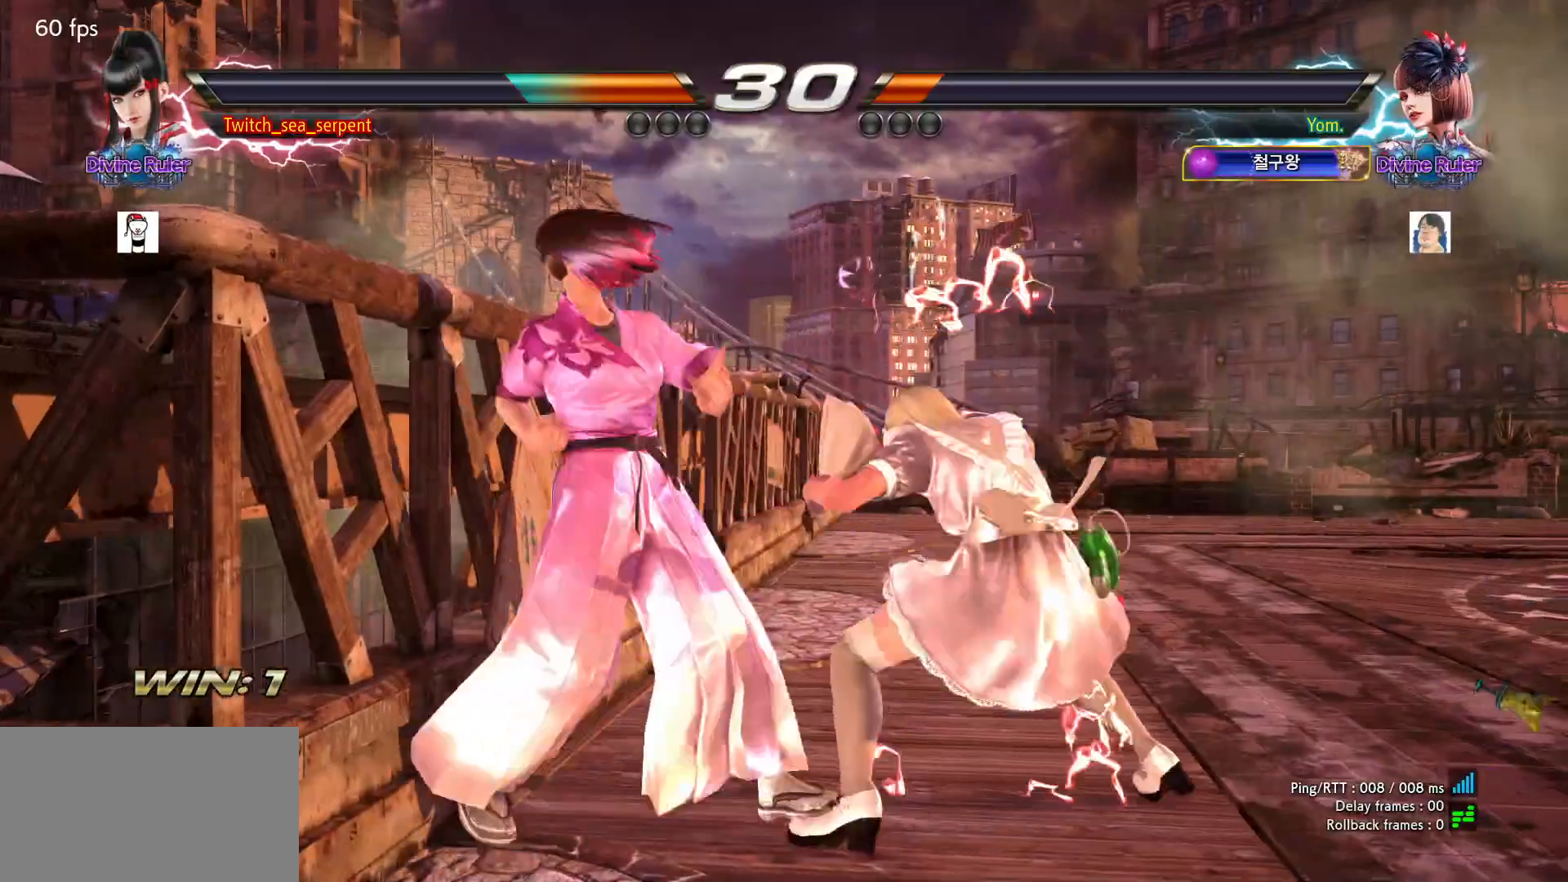
{"dt_ms": 500, "buttons": [], "left_stick": "left", "events": [[333, "R1", "down"], [417, "R1", "up"]]}
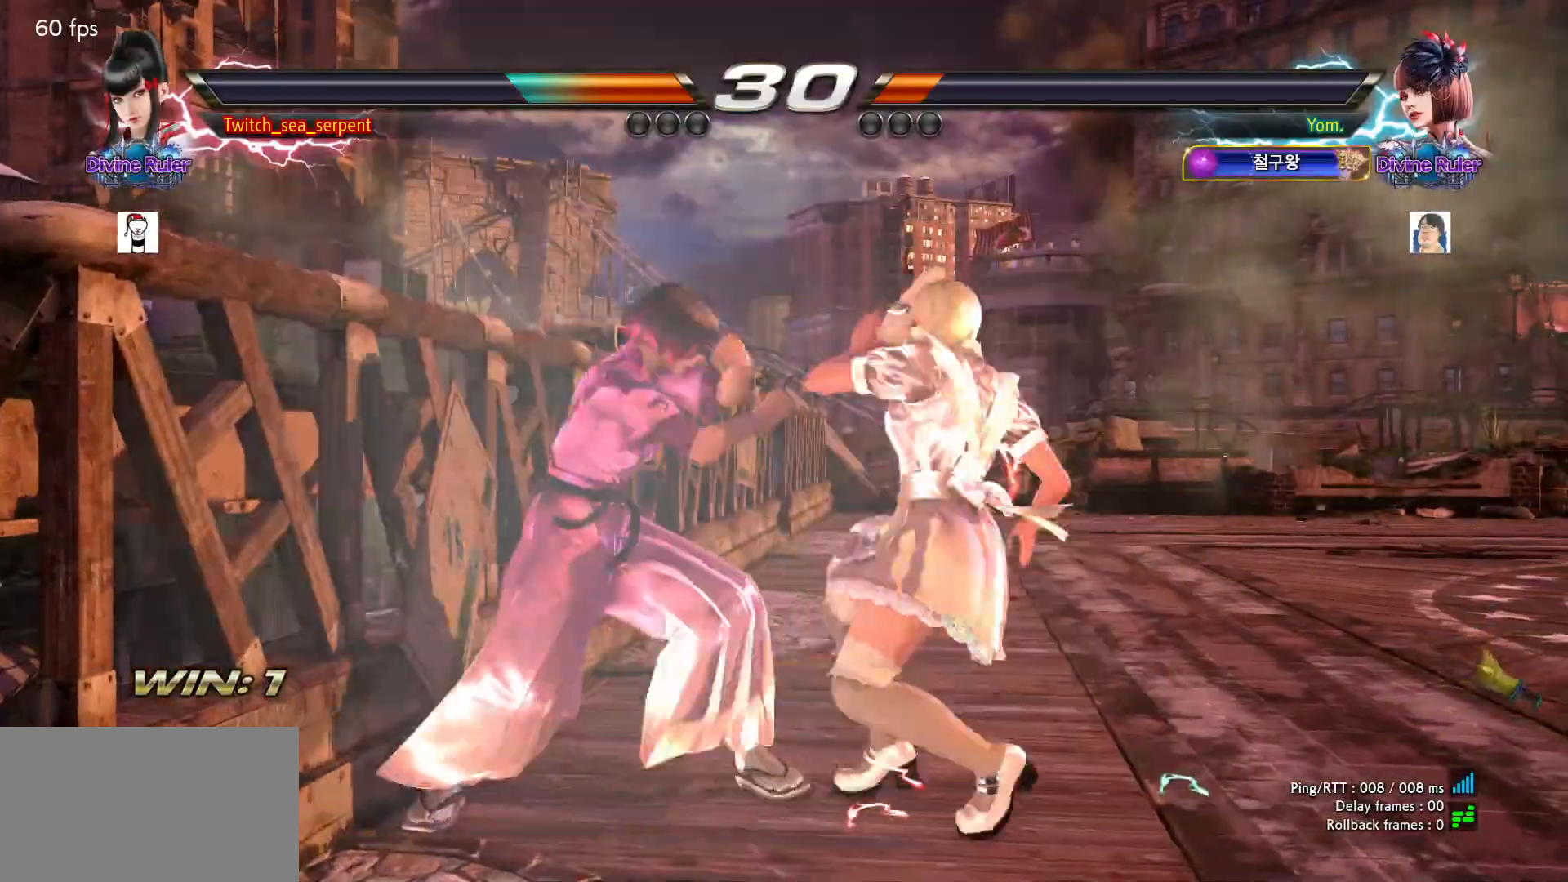
{"dt_ms": 500, "buttons": [], "left_stick": "left", "events": []}
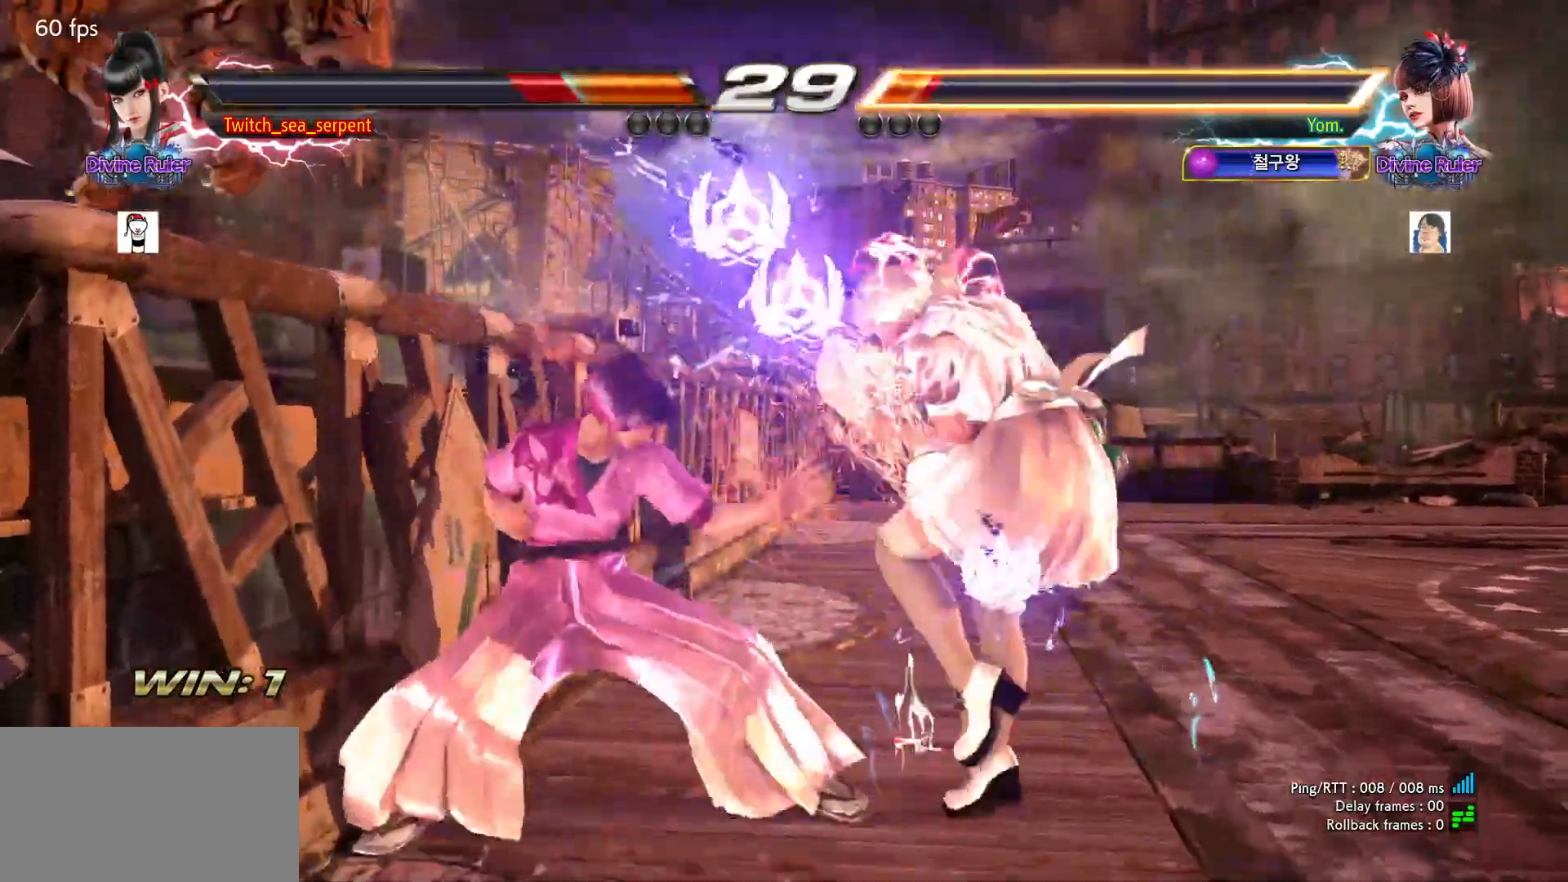
{"dt_ms": 500, "buttons": [], "left_stick": "center", "events": [[50, "left_stick", "center"]]}
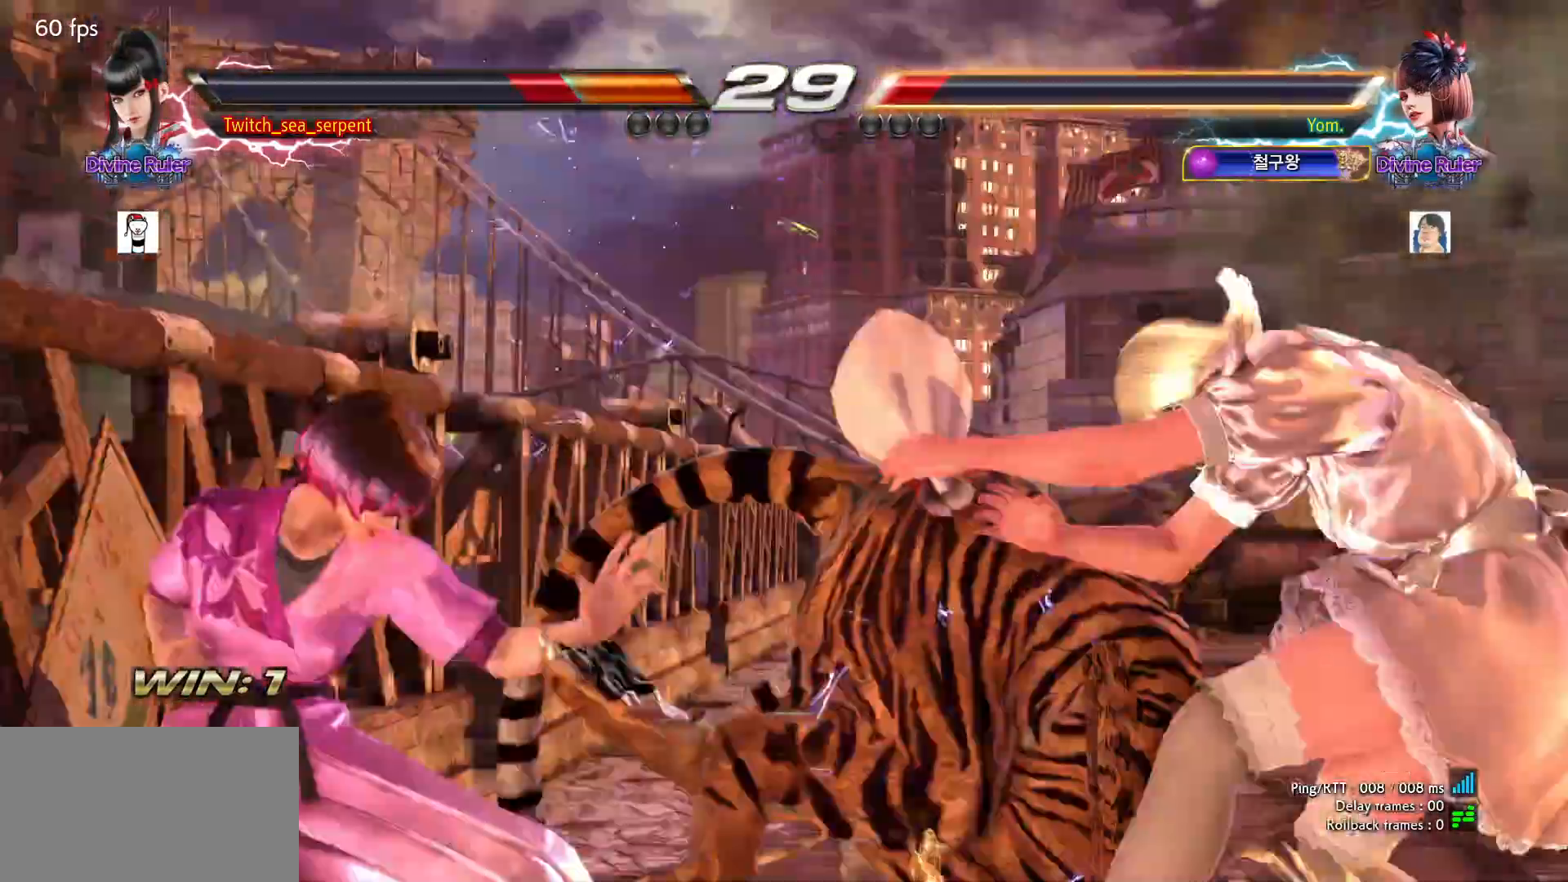
{"dt_ms": 500, "buttons": [], "left_stick": "center", "events": []}
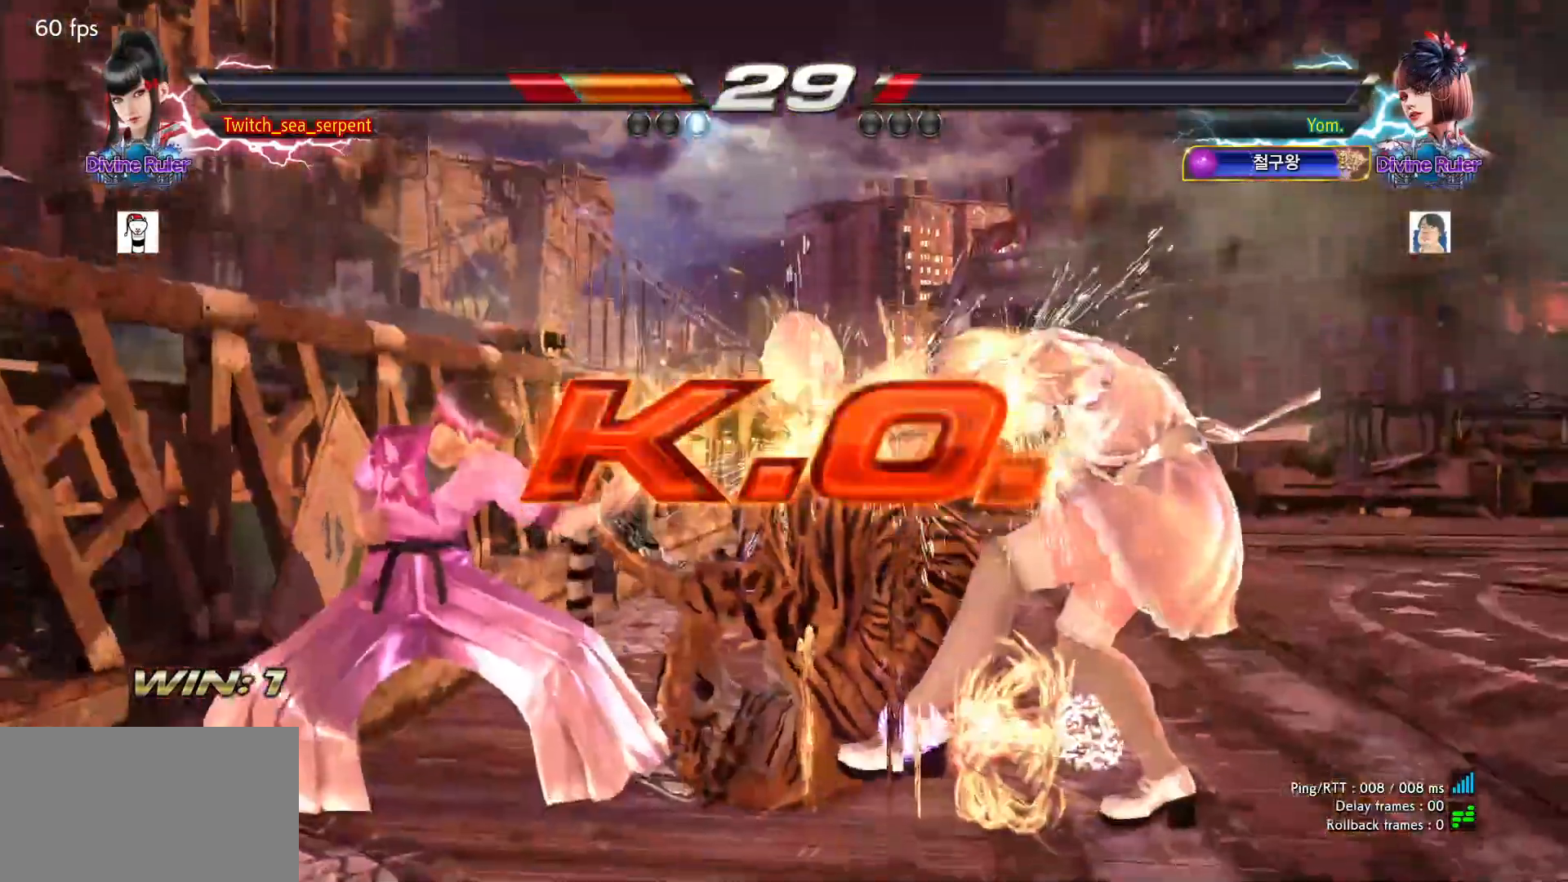
{"dt_ms": 500, "buttons": [], "left_stick": "center", "events": [[317, "START", "down"], [350, "START", "up"], [450, "START", "down"], [500, "START", "up"]]}
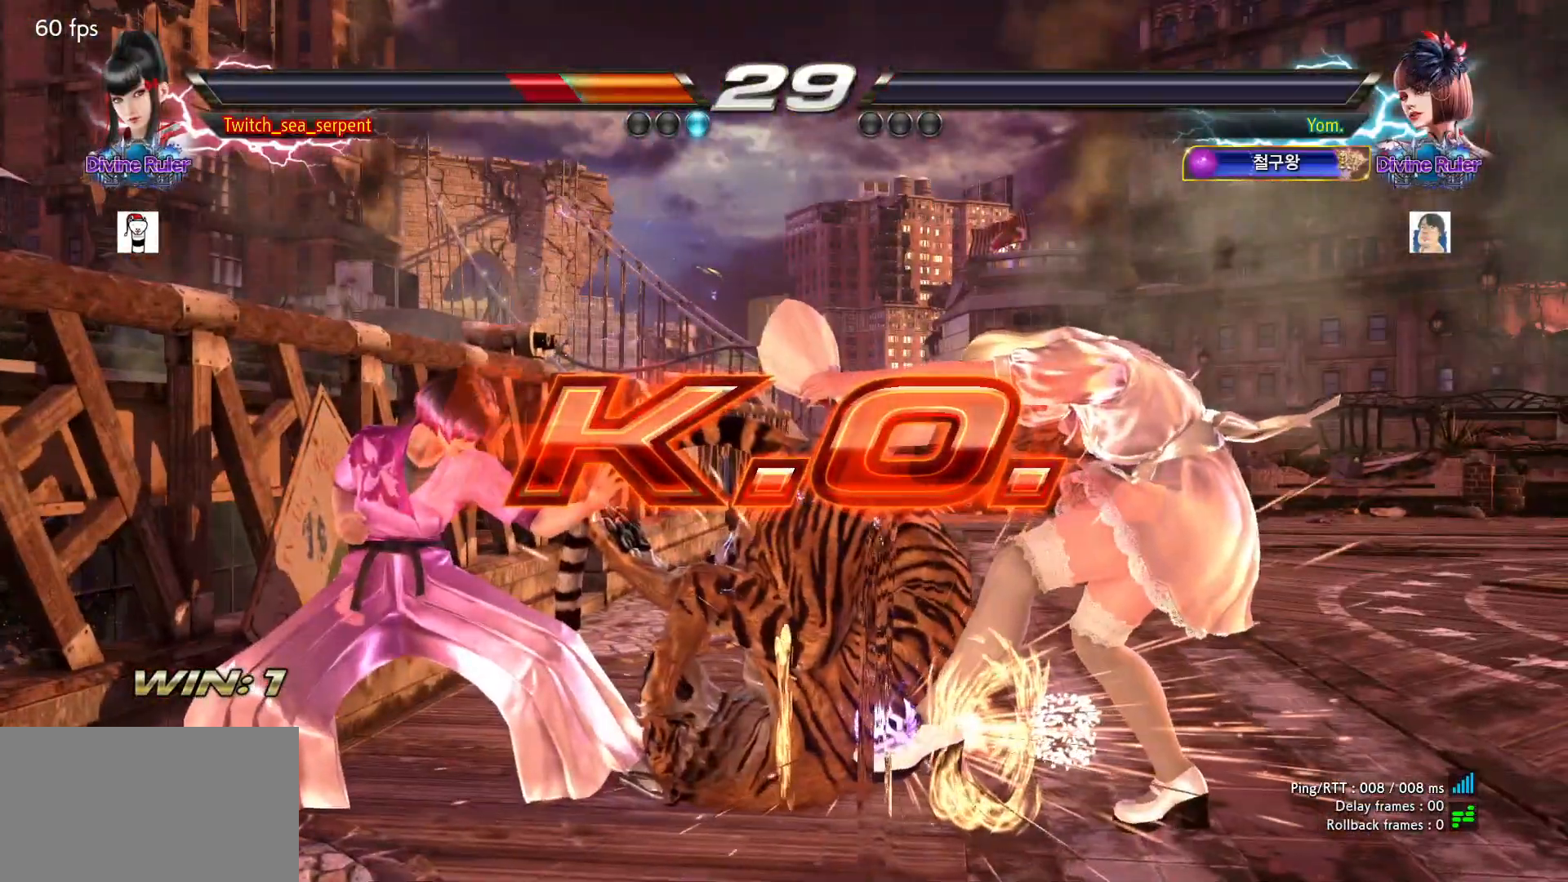
{"dt_ms": 500, "buttons": [], "left_stick": "center", "events": [[83, "START", "down"], [133, "START", "up"], [233, "START", "down"], [283, "START", "up"], [367, "START", "down"], [383, "START", "up"]]}
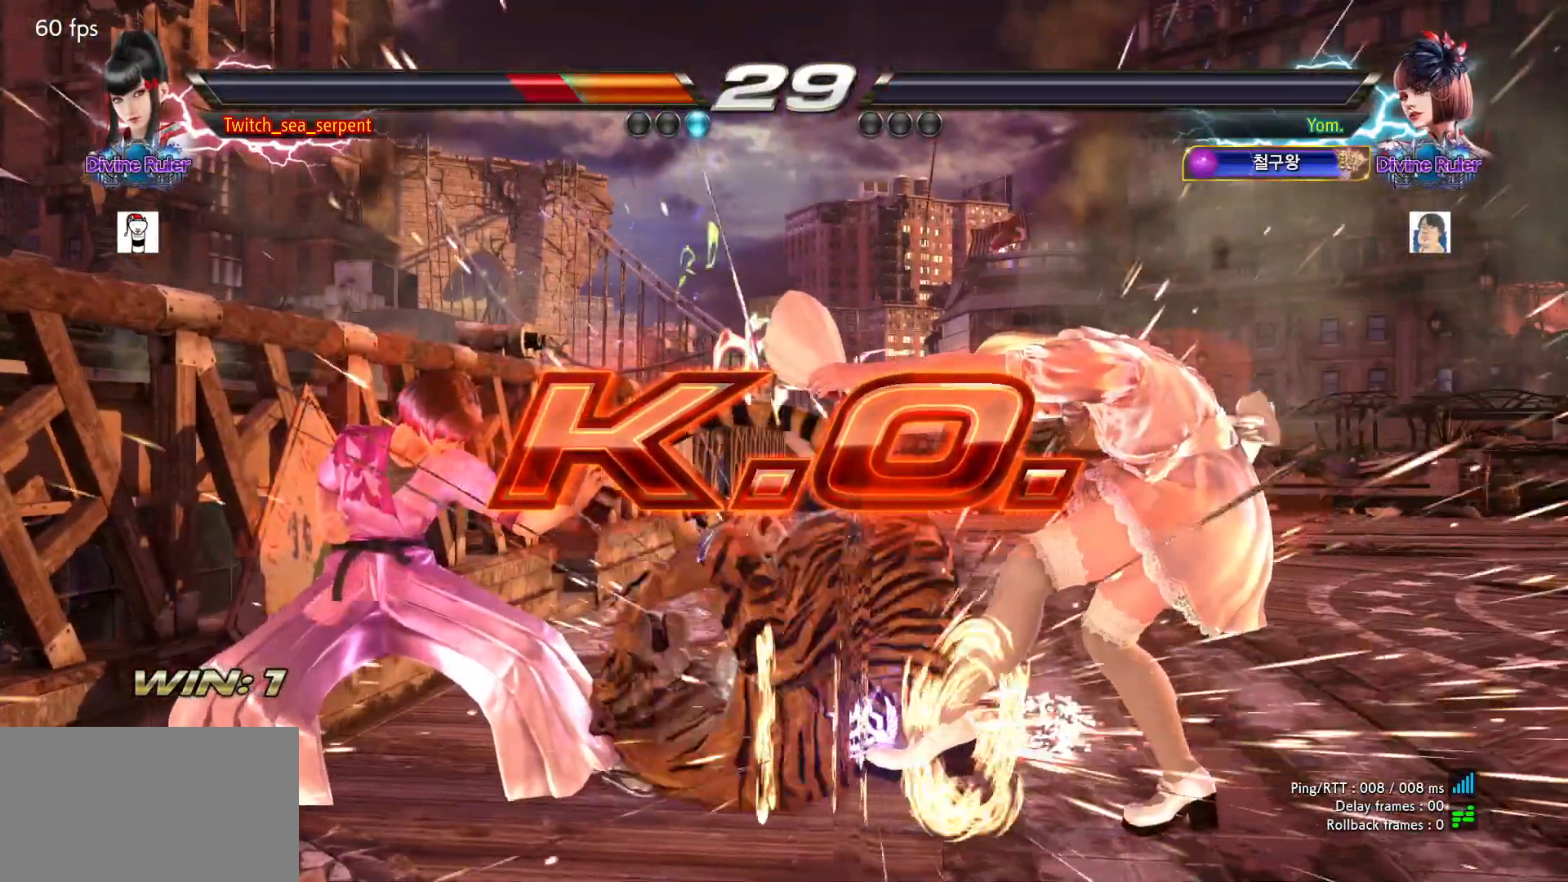
{"dt_ms": 500, "buttons": [], "left_stick": "center", "events": [[17, "START", "down"], [33, "START", "up"], [133, "START", "down"], [183, "START", "up"]]}
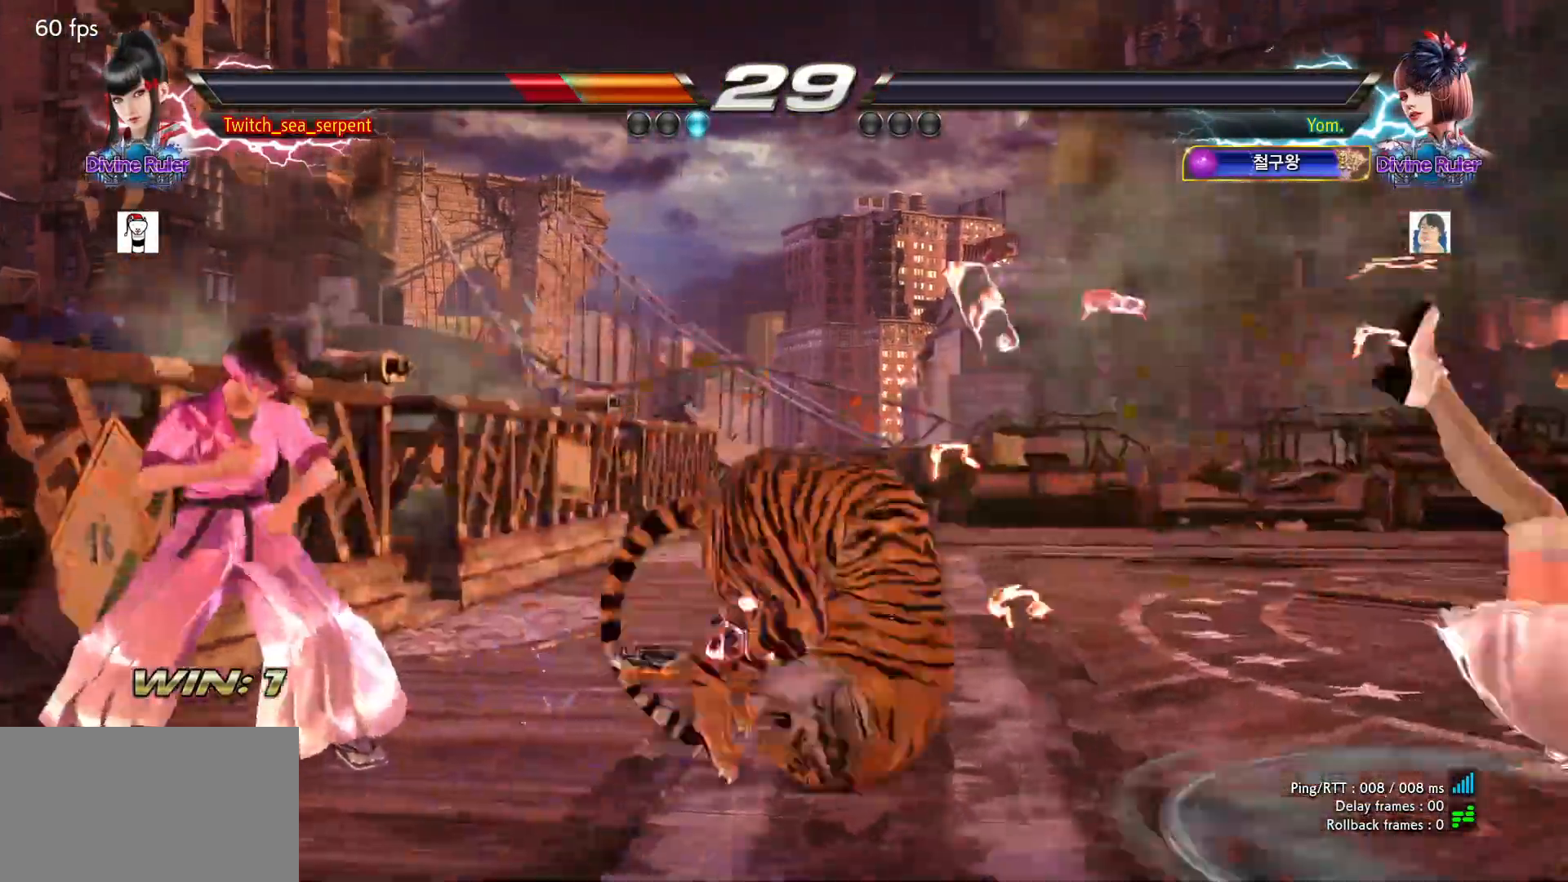
{"dt_ms": 500, "buttons": [], "left_stick": "center", "events": [[183, "START", "down"], [200, "START", "up"], [333, "START", "down"], [350, "START", "up"], [467, "START", "down"], [500, "START", "up"]]}
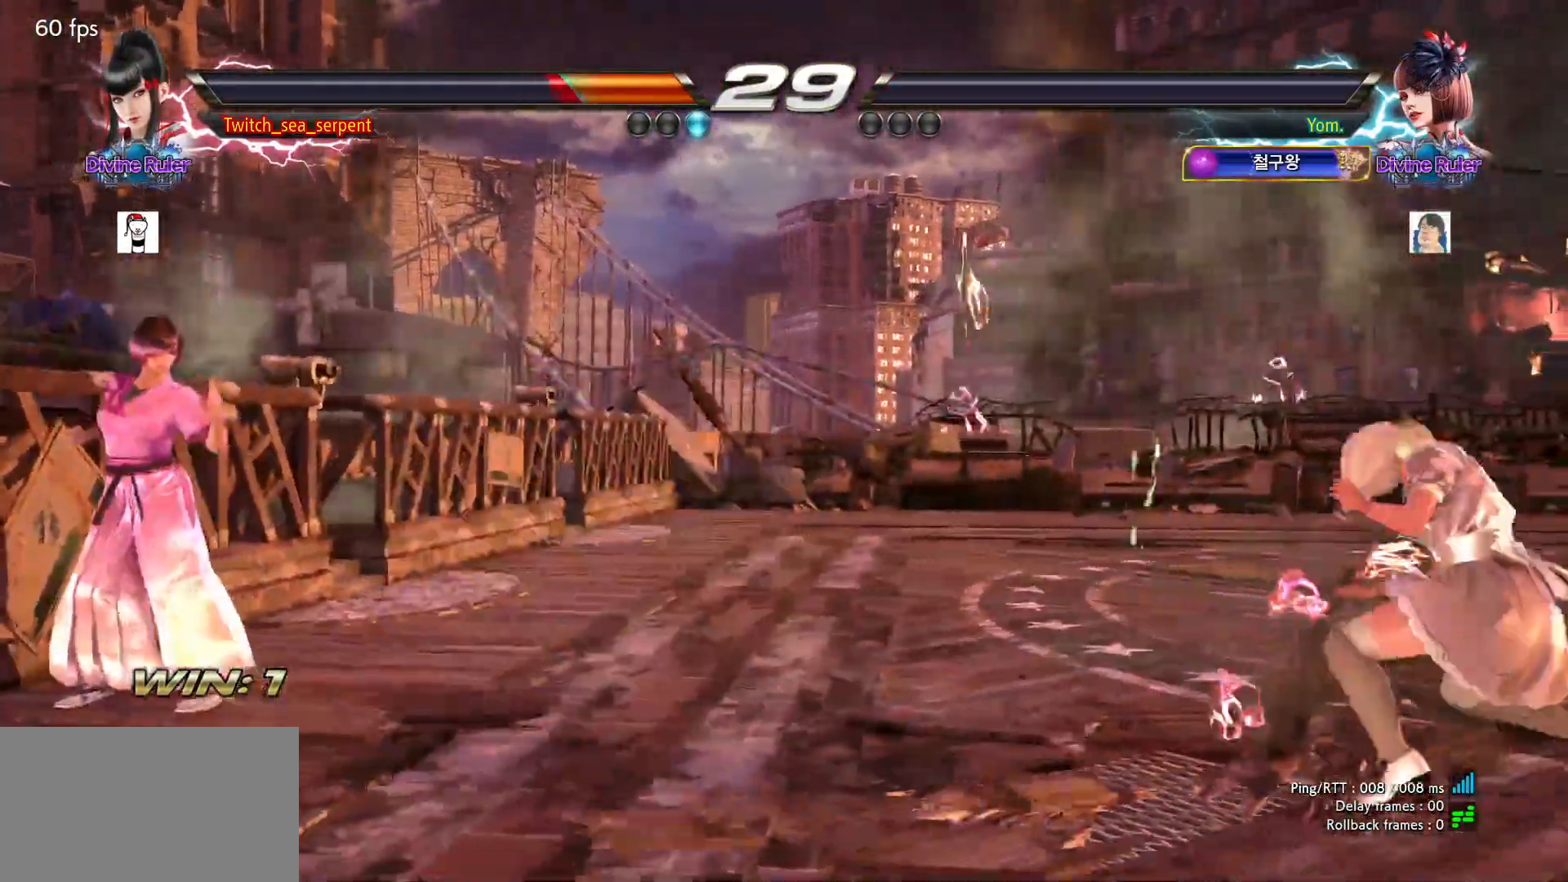
{"dt_ms": 500, "buttons": ["START"], "left_stick": "center", "events": [[100, "START", "down"], [133, "START", "up"], [233, "START", "down"], [267, "START", "up"], [367, "START", "down"], [400, "START", "up"], [483, "START", "down"]]}
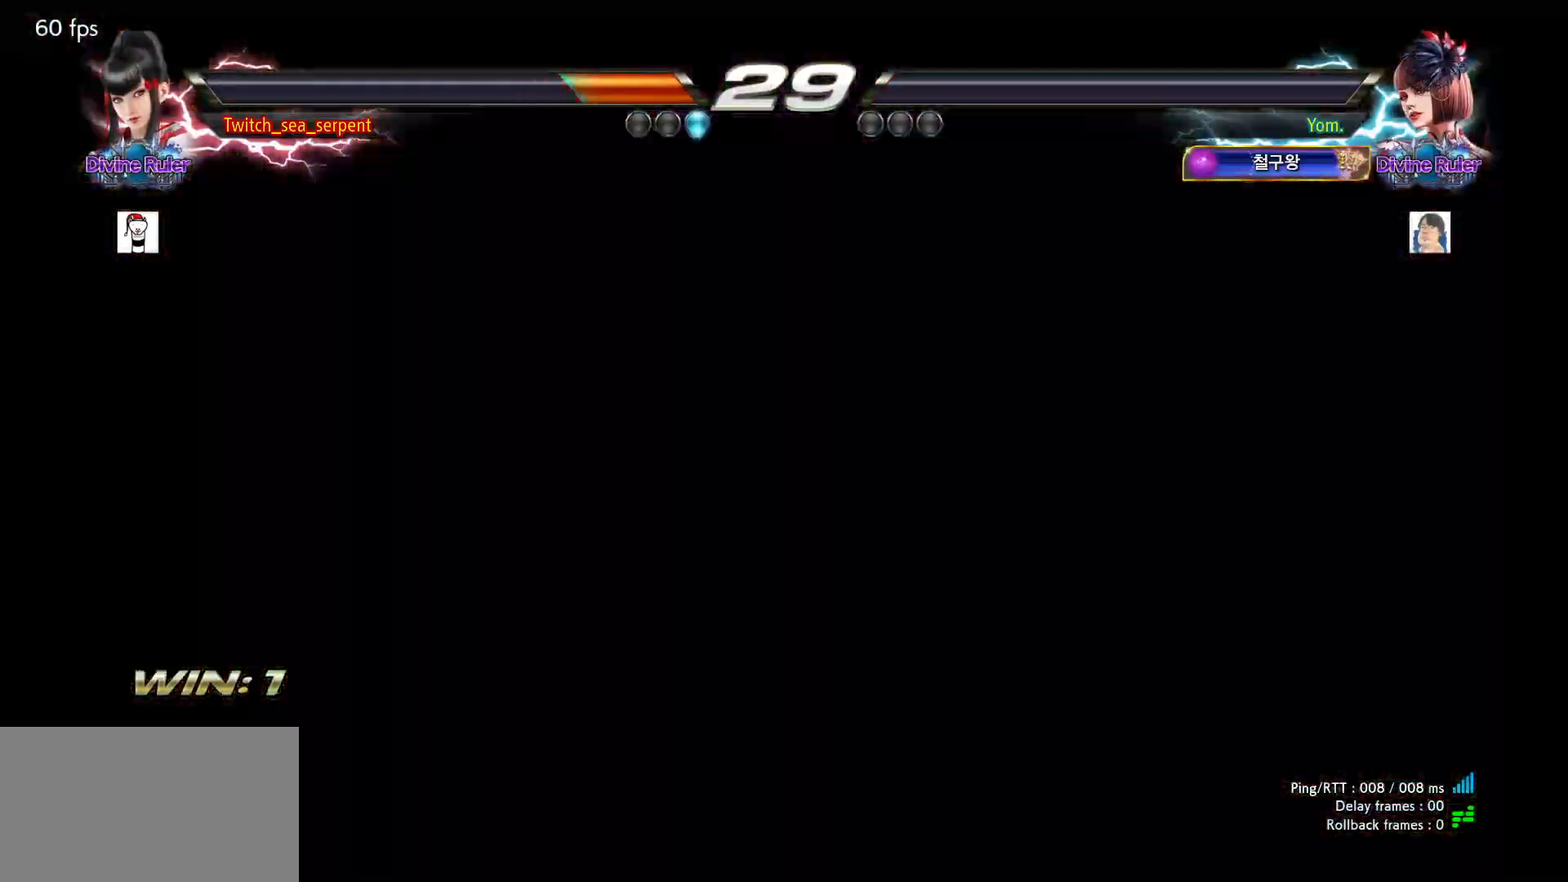
{"dt_ms": 500, "buttons": [], "left_stick": "center", "events": [[33, "START", "up"], [133, "START", "down"], [167, "START", "up"], [250, "START", "down"], [283, "START", "up"], [367, "START", "down"], [383, "START", "up"], [400, "START", "down"], [450, "START", "up"]]}
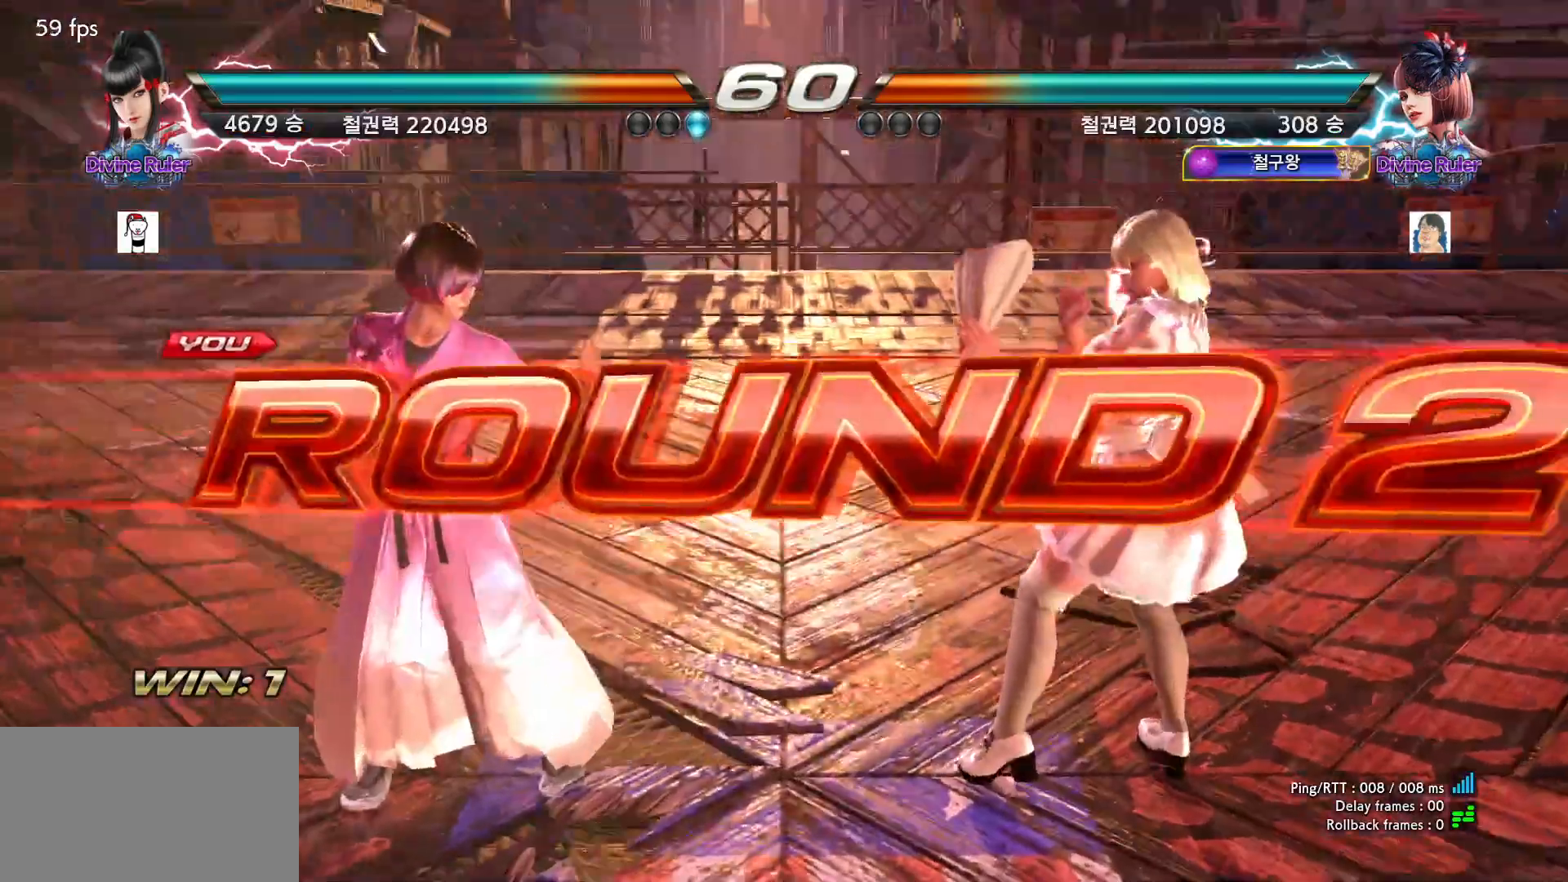
{"dt_ms": 500, "buttons": [], "left_stick": "center", "events": []}
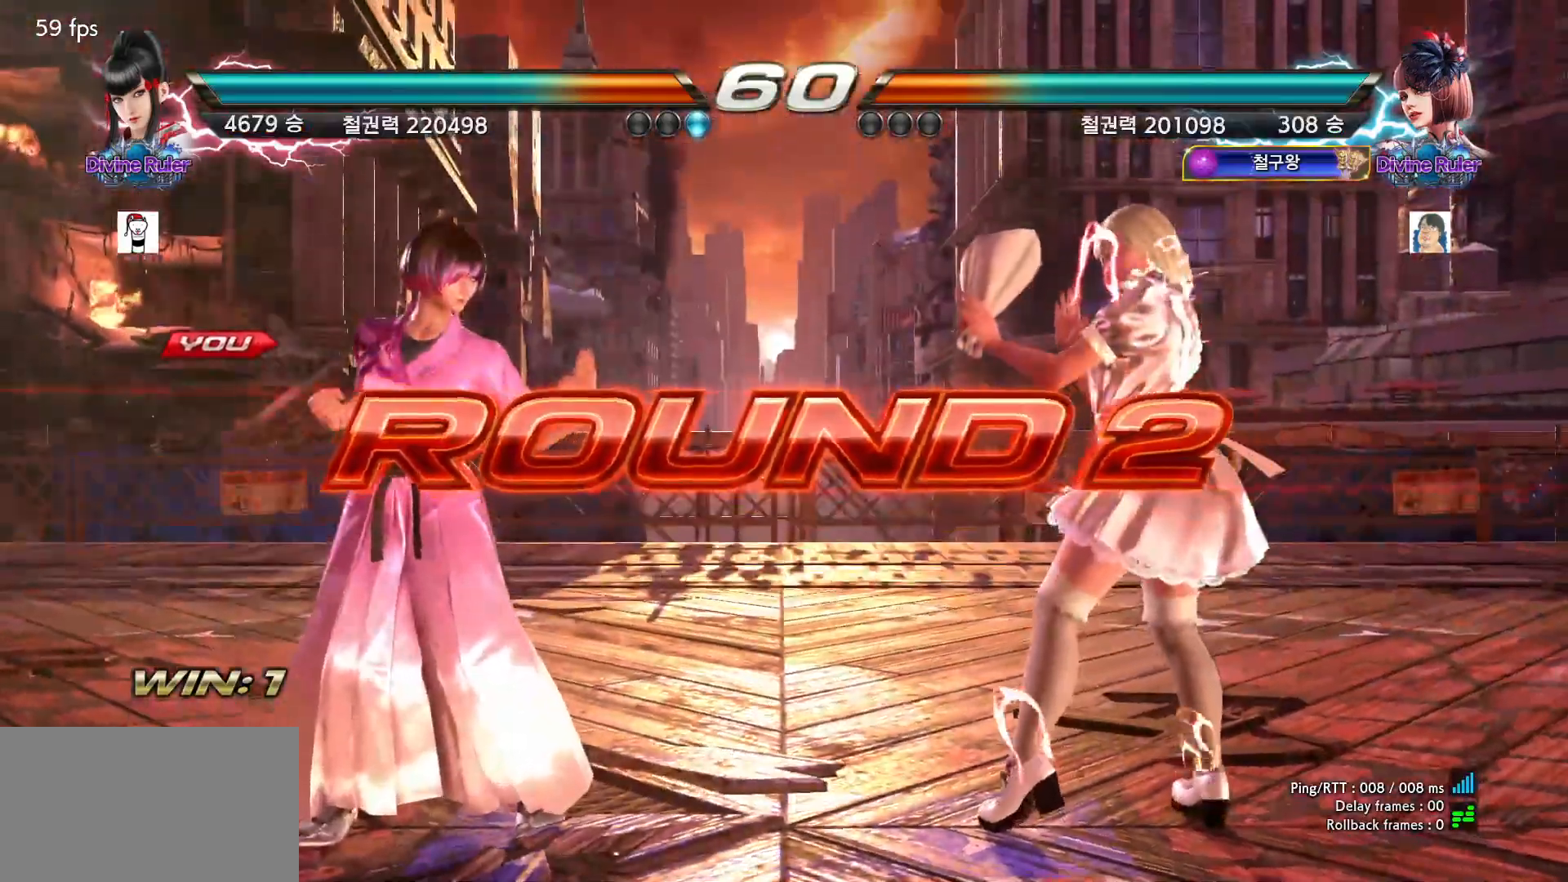
{"dt_ms": 500, "buttons": [], "left_stick": "center", "events": []}
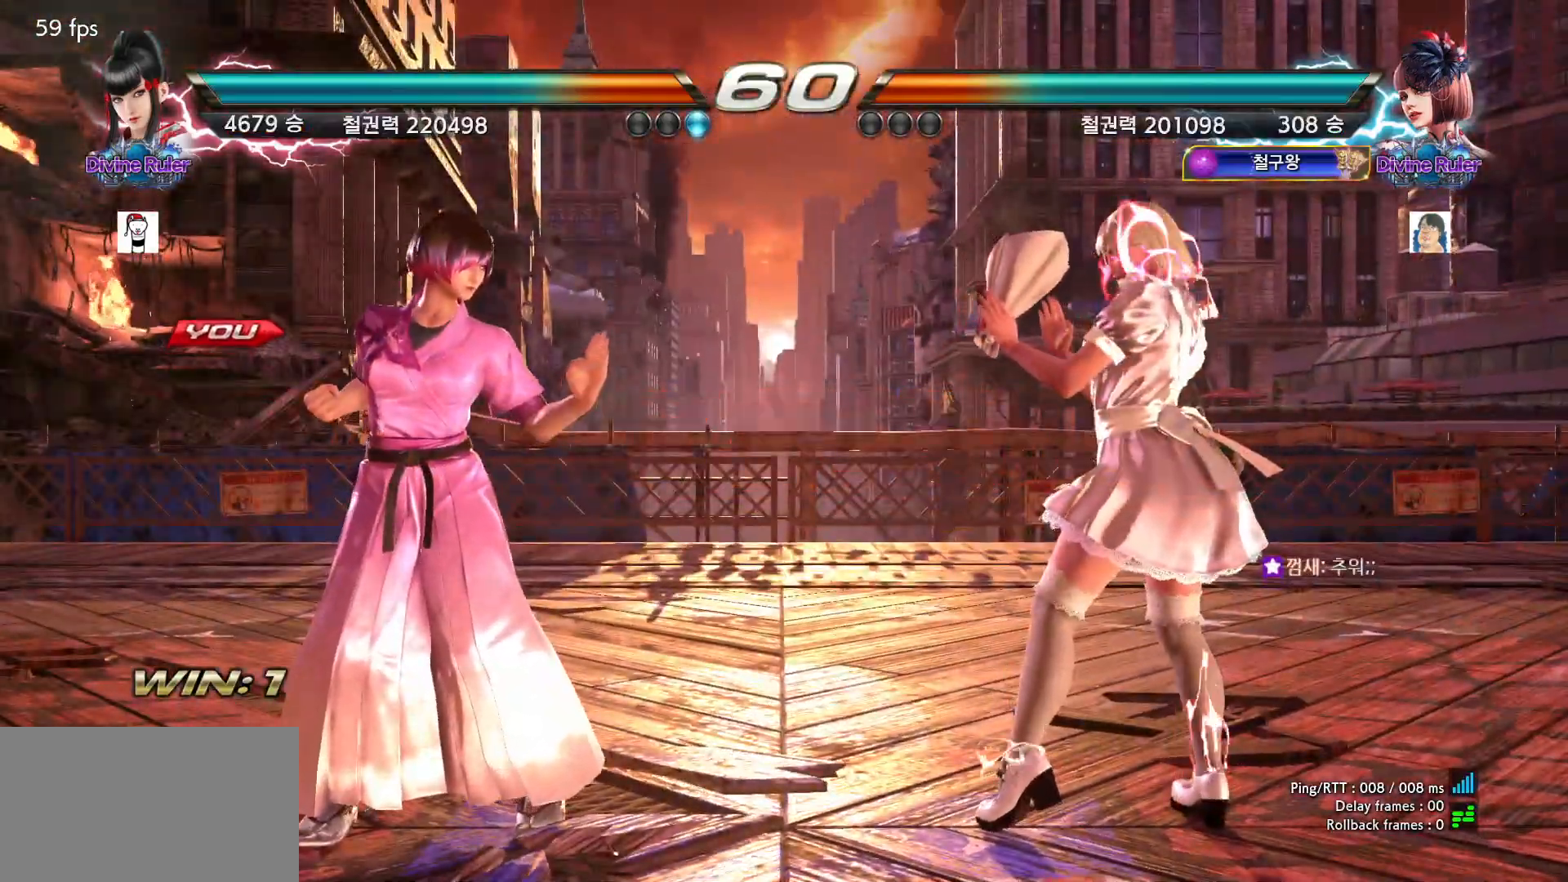
{"dt_ms": 500, "buttons": [], "left_stick": "center", "events": []}
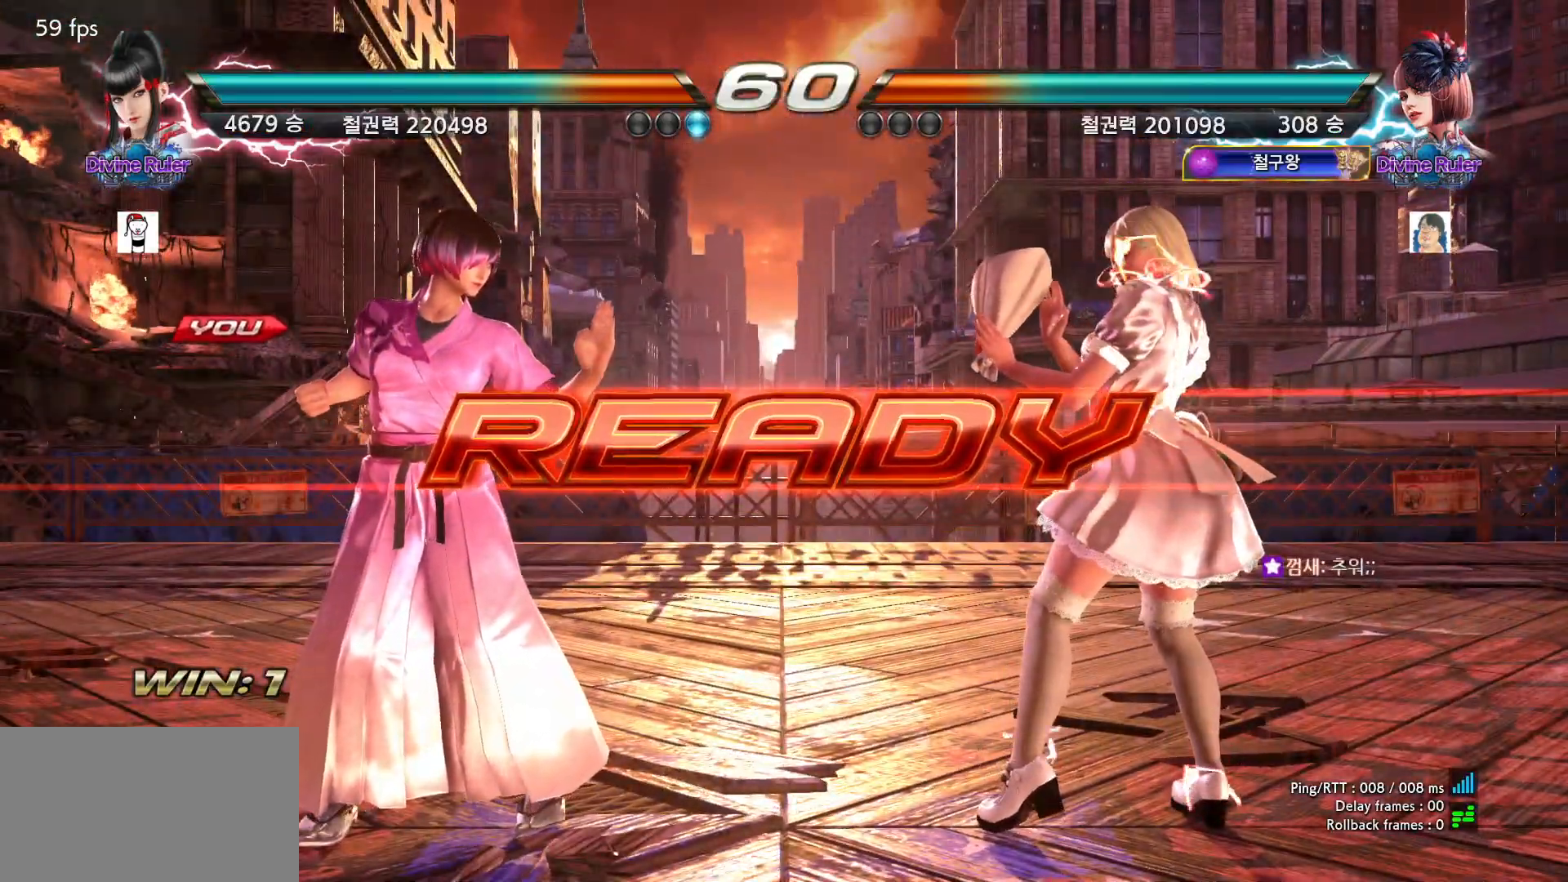
{"dt_ms": 500, "buttons": [], "left_stick": "center", "events": []}
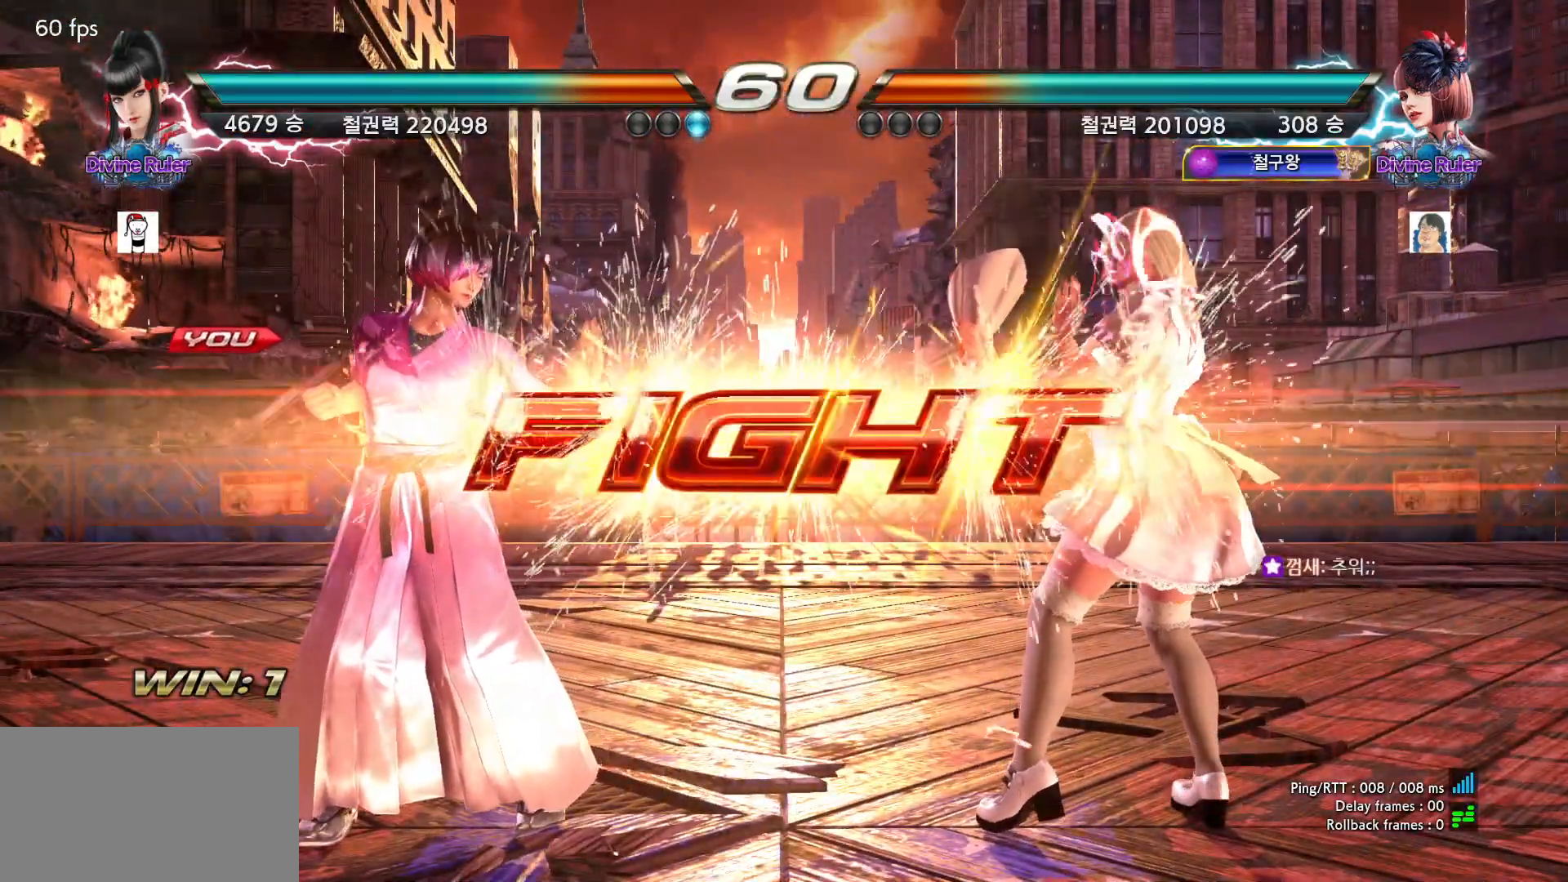
{"dt_ms": 500, "buttons": [], "left_stick": "left", "events": [[283, "left_stick", "left"], [350, "left_stick", "center"], [400, "left_stick", "left"]]}
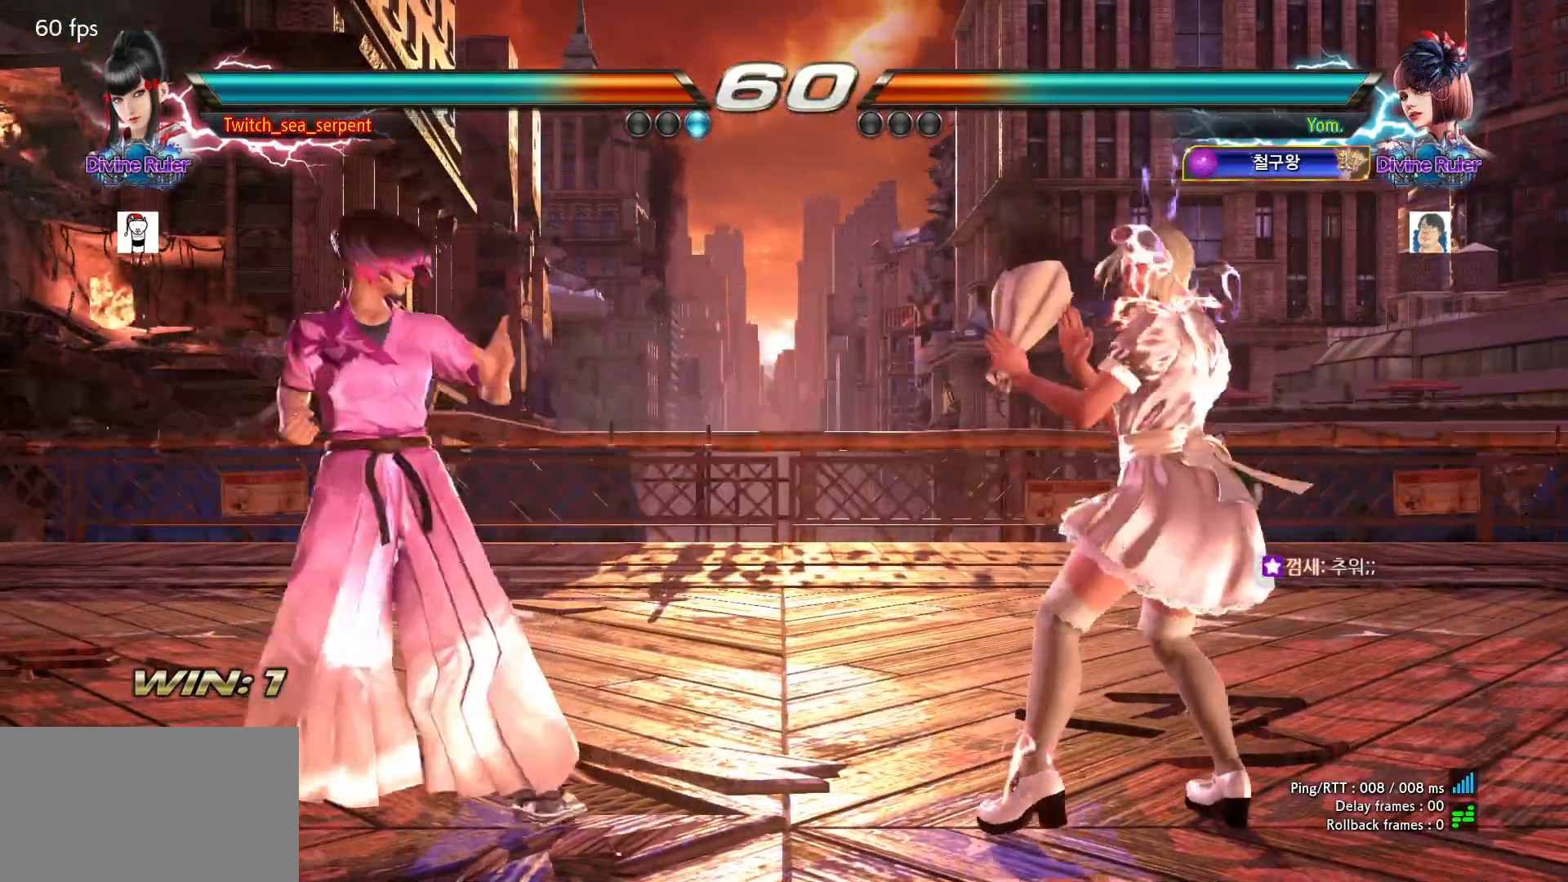
{"dt_ms": 500, "buttons": [], "left_stick": "left", "events": [[50, "left_stick", "down"], [100, "left_stick", "left"], [333, "left_stick", "down"], [383, "left_stick", "left"]]}
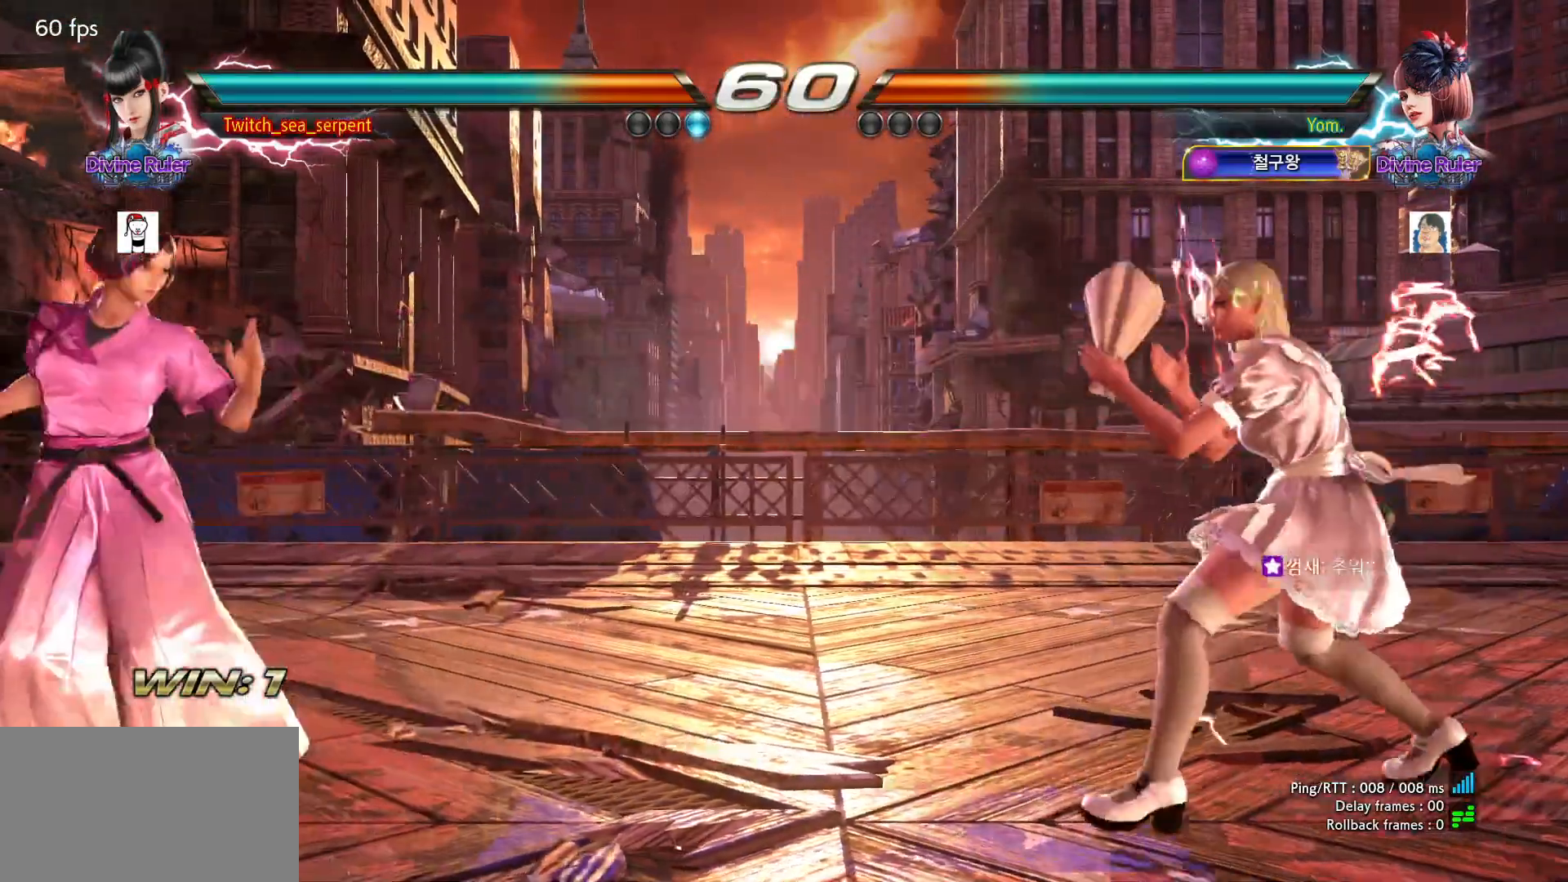
{"dt_ms": 500, "buttons": [], "left_stick": "left", "events": [[50, "left_stick", "center"], [100, "left_stick", "down"], [183, "left_stick", "center"], [300, "left_stick", "left"], [350, "left_stick", "center"], [417, "left_stick", "left"]]}
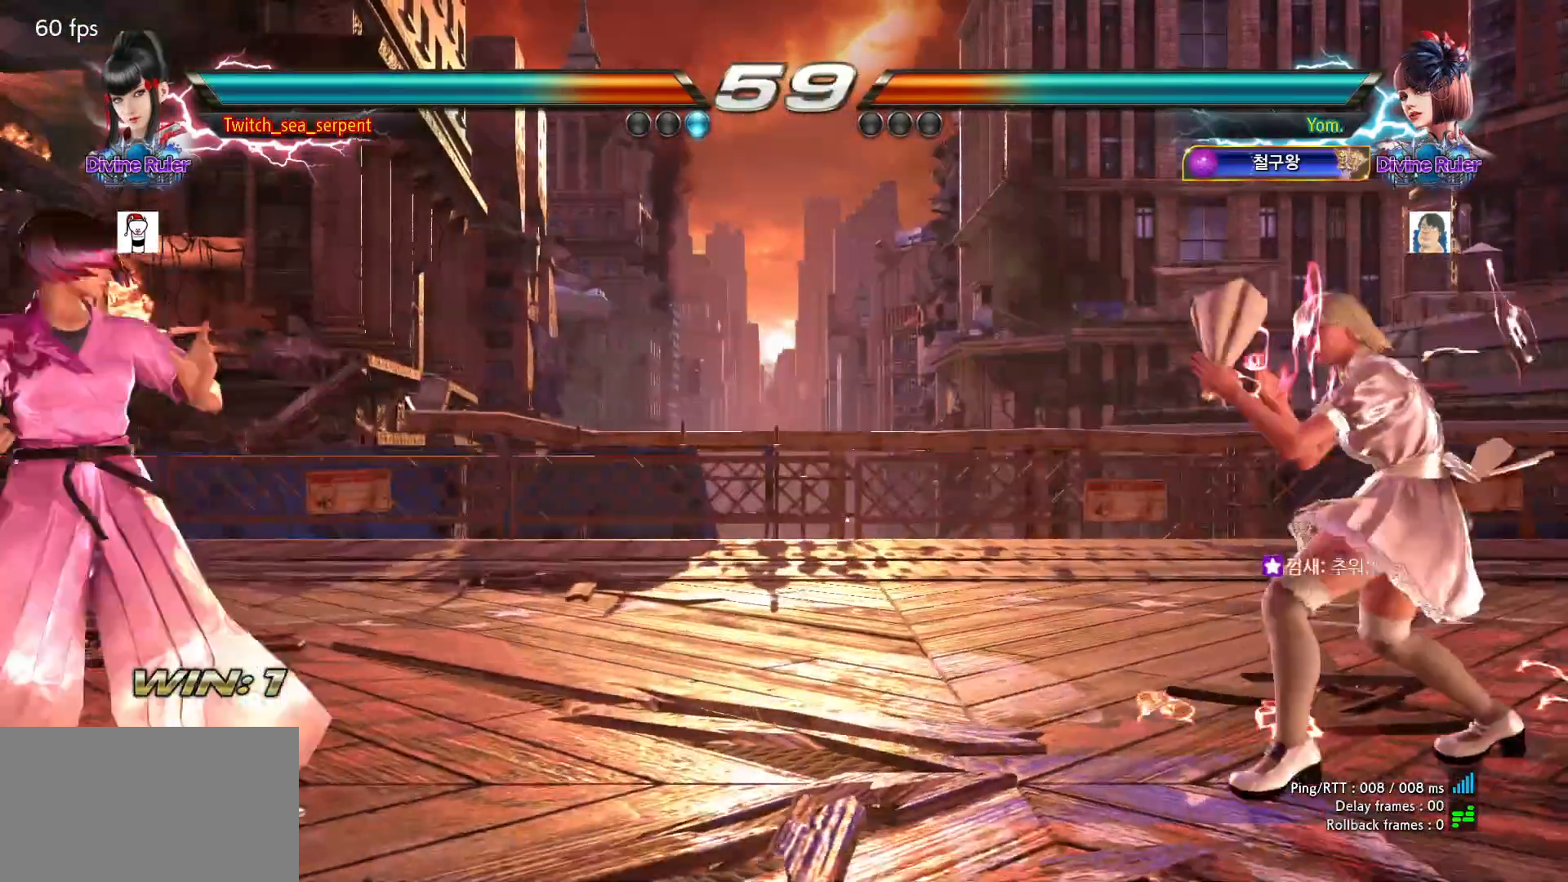
{"dt_ms": 500, "buttons": [], "left_stick": "left", "events": [[33, "left_stick", "down"], [83, "left_stick", "left"], [300, "left_stick", "down"], [350, "left_stick", "left"]]}
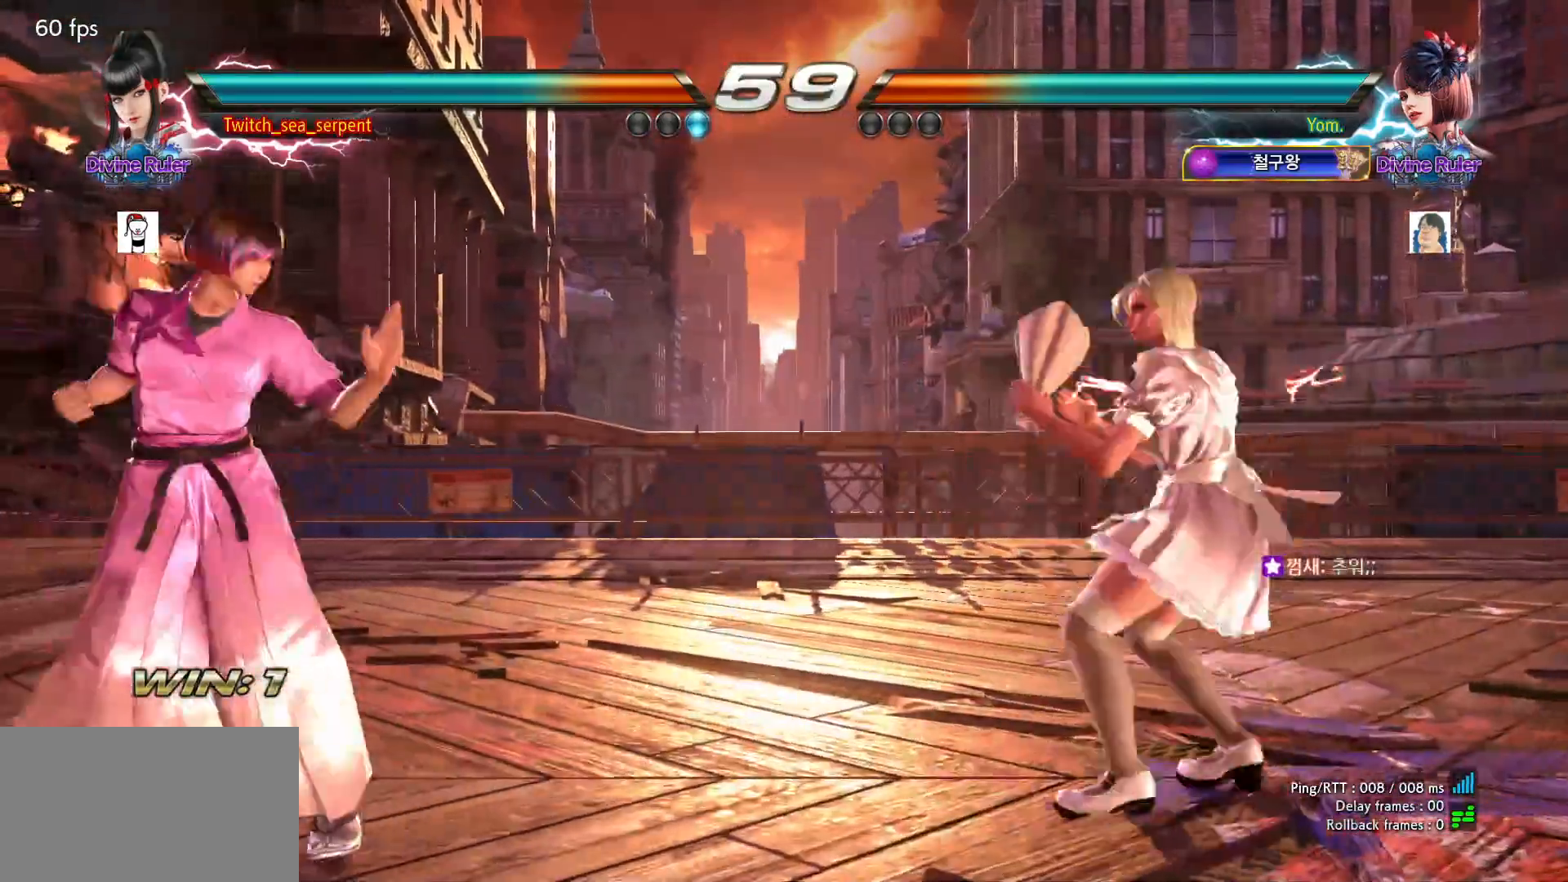
{"dt_ms": 500, "buttons": [], "left_stick": "center", "events": [[83, "left_stick", "down"], [150, "left_stick", "center"], [233, "left_stick", "down"], [317, "left_stick", "center"]]}
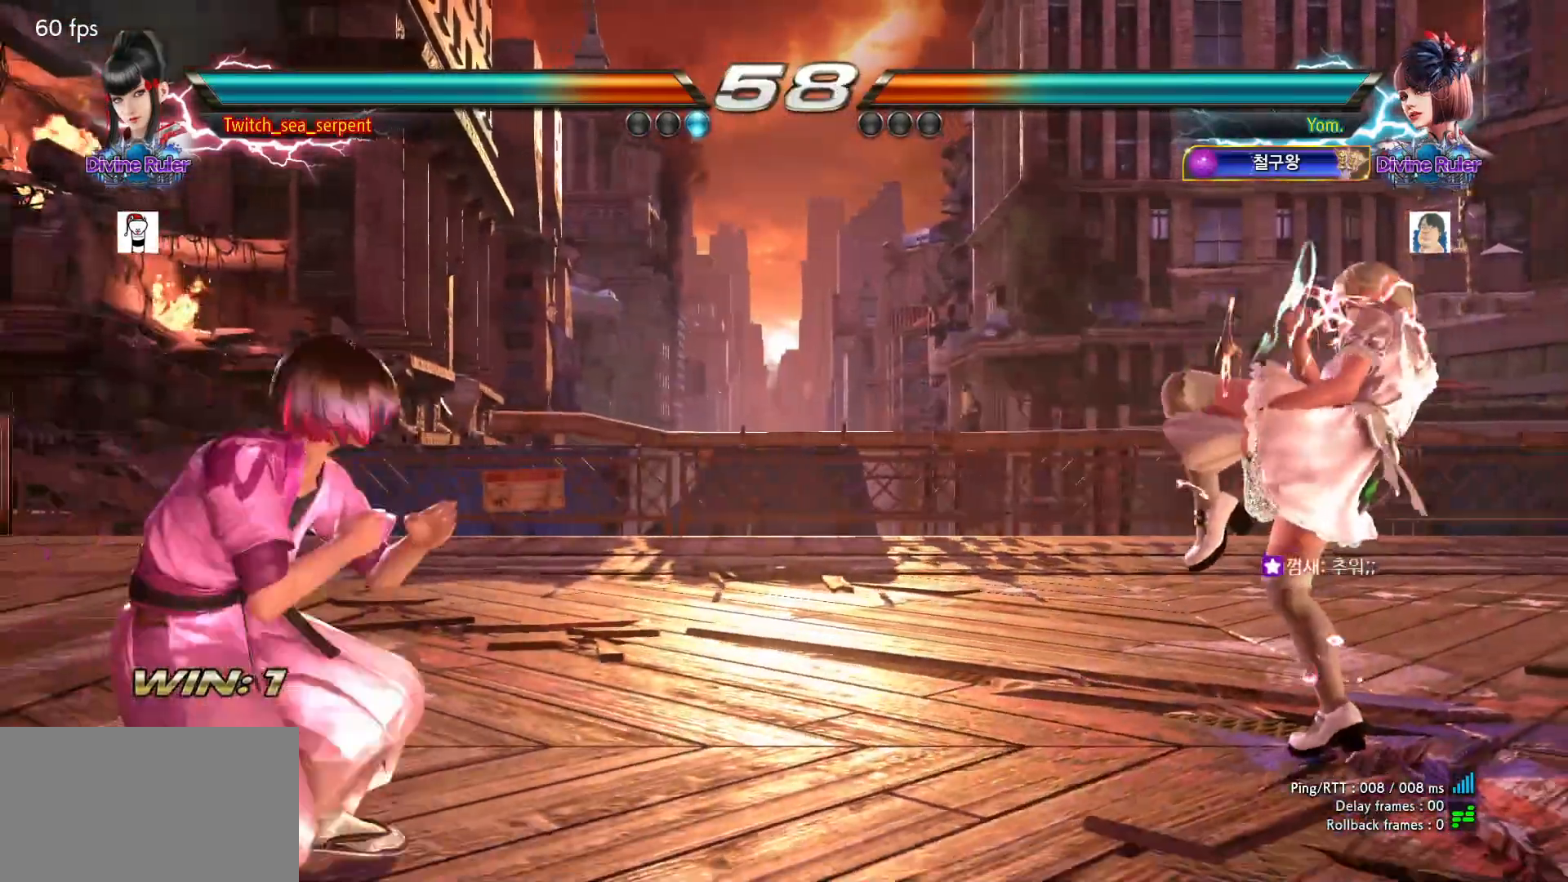
{"dt_ms": 500, "buttons": [], "left_stick": "right", "events": [[233, "left_stick", "right"], [300, "left_stick", "center"], [383, "left_stick", "right"], [450, "left_stick", "center"], [500, "left_stick", "right"]]}
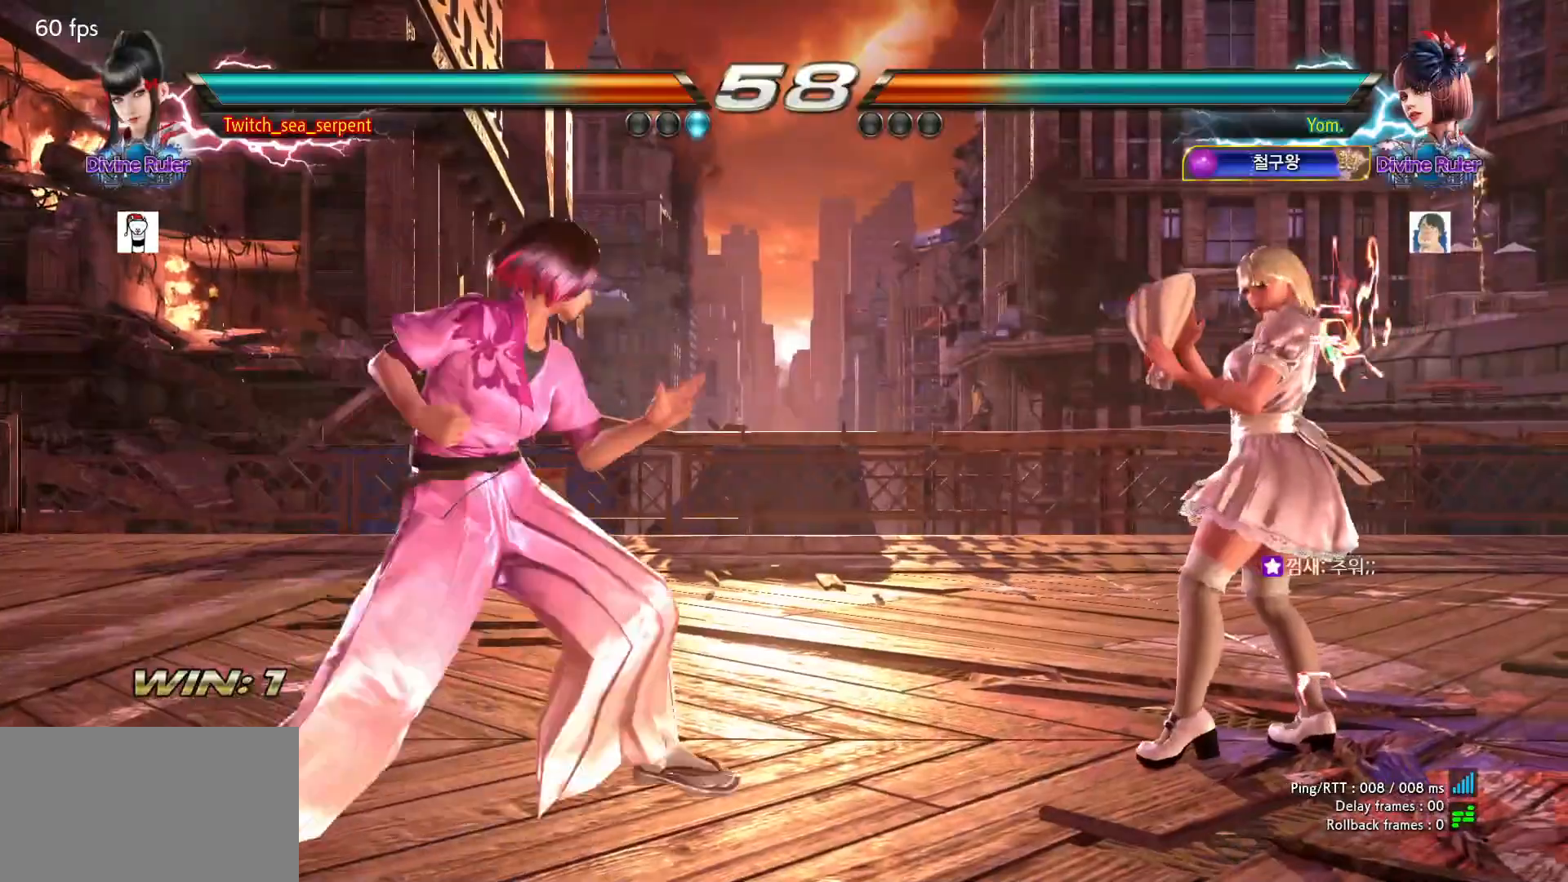
{"dt_ms": 500, "buttons": [], "left_stick": "center", "events": [[50, "TRIANGLE", "down"], [83, "left_stick", "center"], [100, "TRIANGLE", "up"]]}
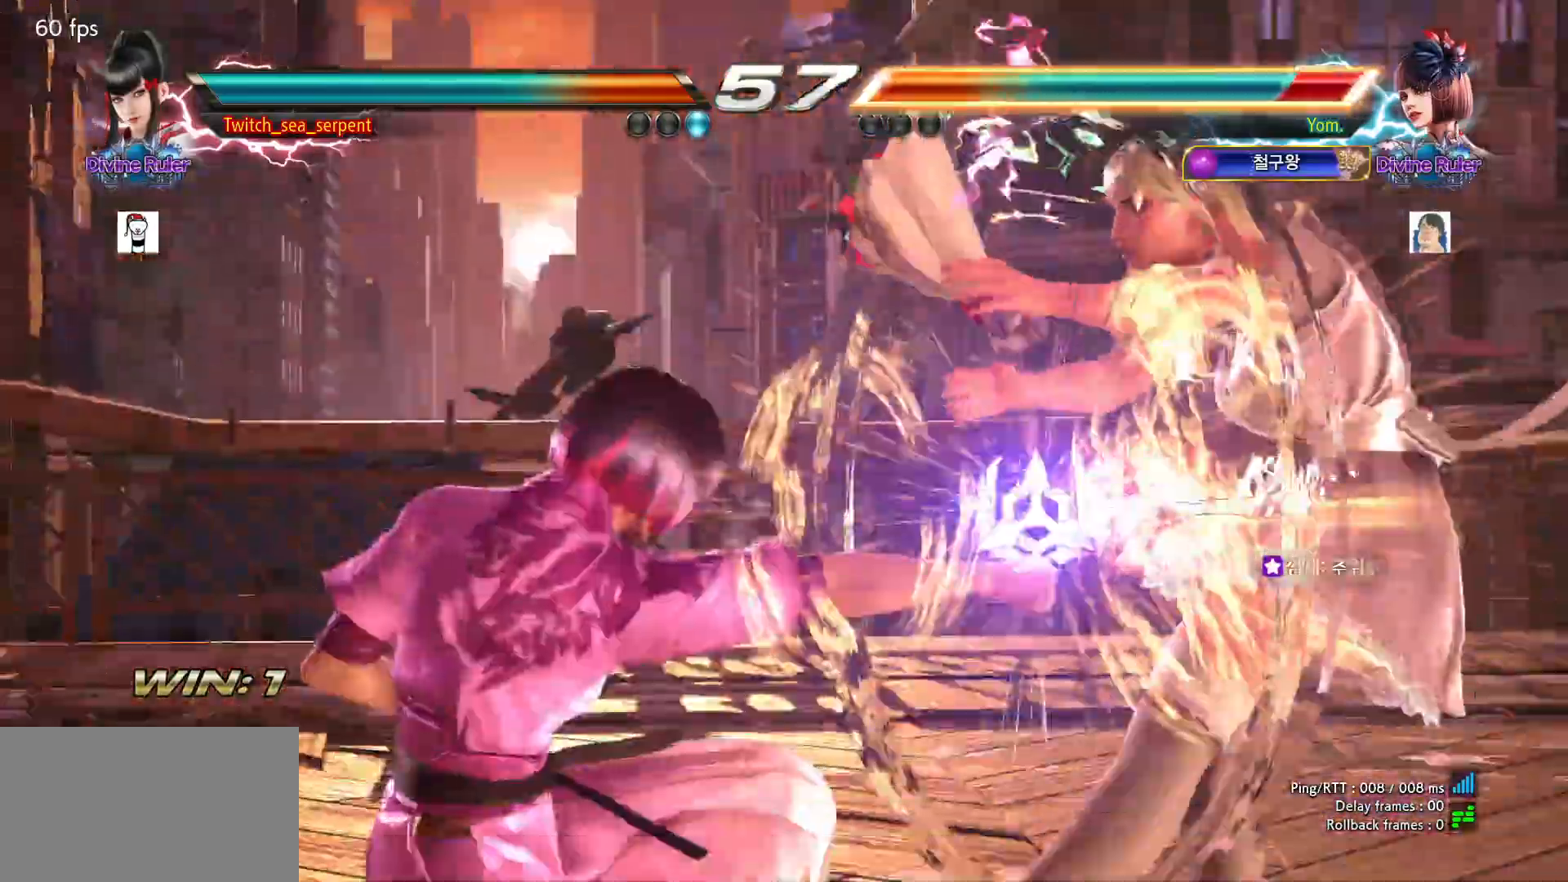
{"dt_ms": 500, "buttons": [], "left_stick": "center", "events": []}
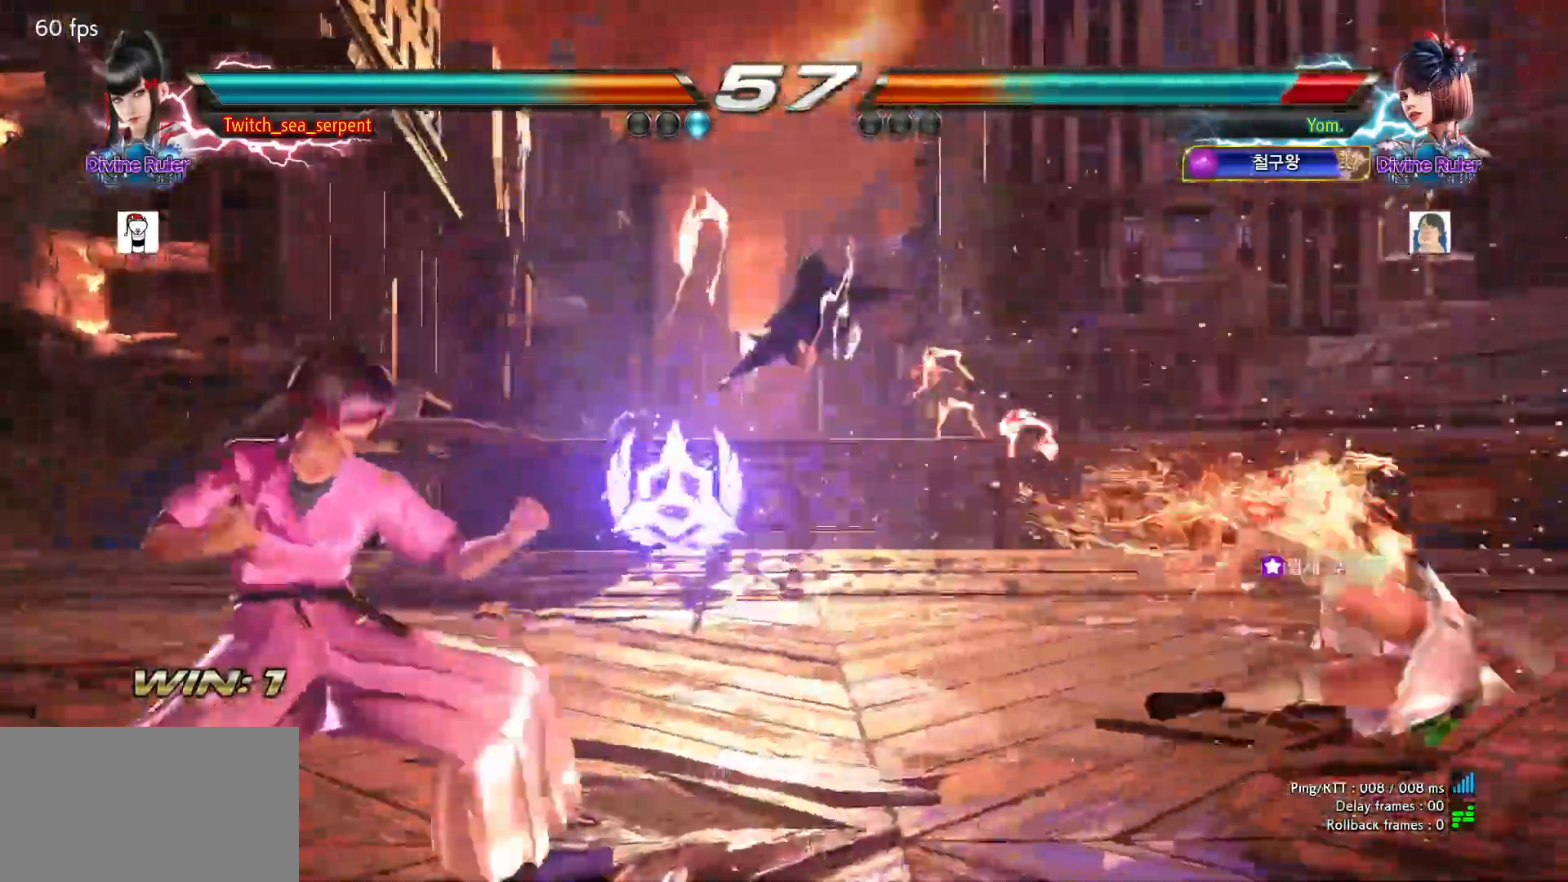
{"dt_ms": 500, "buttons": [], "left_stick": "right", "events": [[200, "left_stick", "right"], [250, "left_stick", "center"], [333, "left_stick", "right"], [400, "left_stick", "center"], [467, "left_stick", "right"]]}
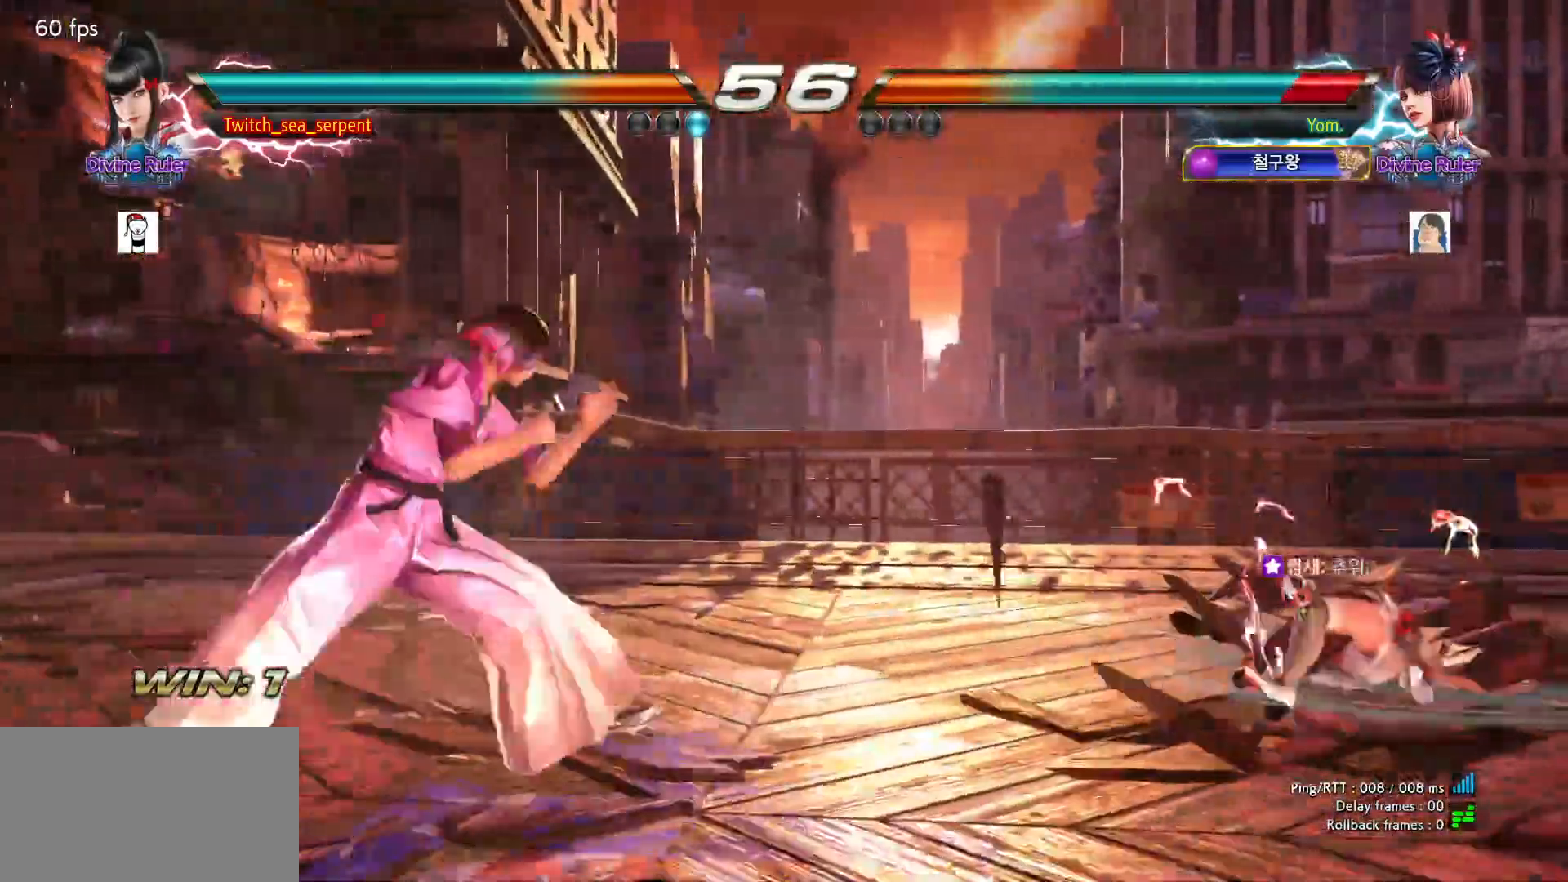
{"dt_ms": 500, "buttons": [], "left_stick": "center", "events": [[50, "left_stick", "center"]]}
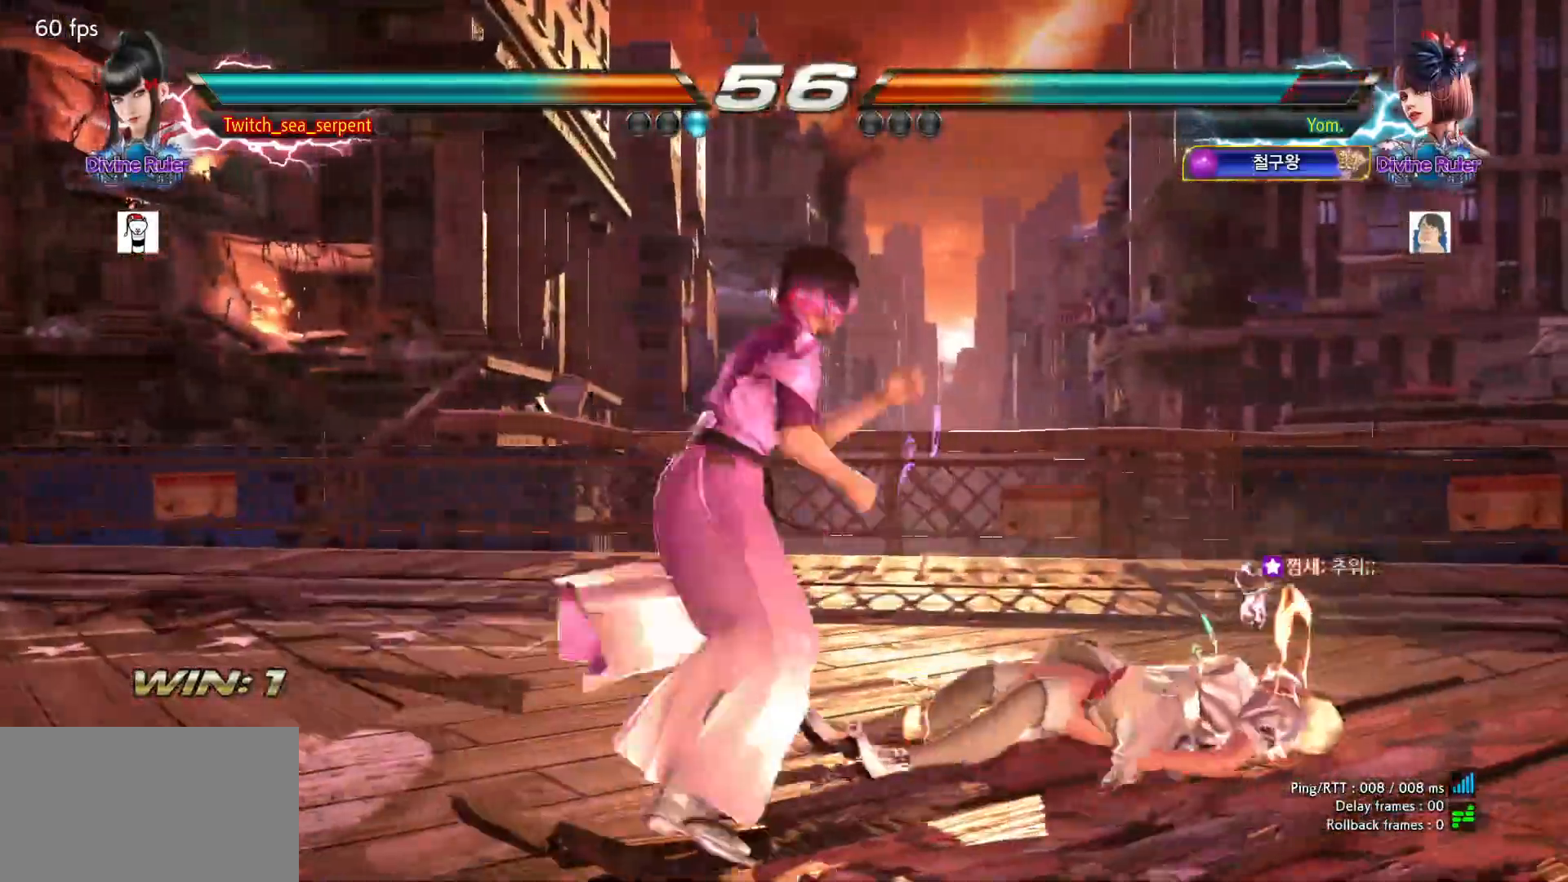
{"dt_ms": 500, "buttons": [], "left_stick": "left"}
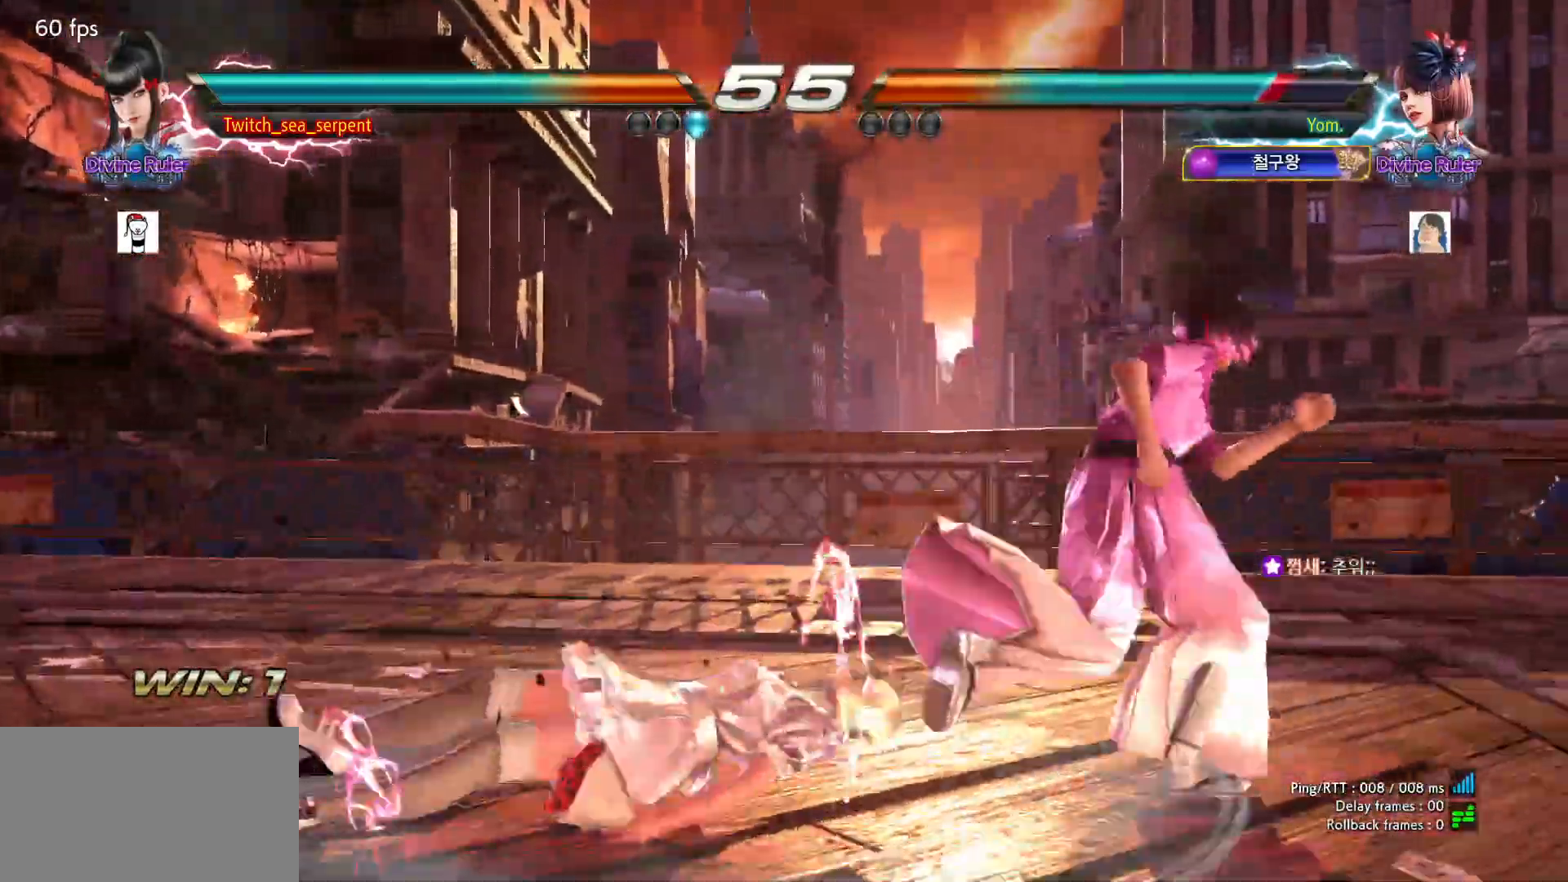
{"dt_ms": 500, "buttons": ["CROSS"], "left_stick": "left", "events": [[33, "CROSS", "down"], [83, "CROSS", "up"], [183, "CROSS", "down"], [233, "CROSS", "up"], [317, "CROSS", "down"], [383, "CROSS", "up"], [433, "CROSS", "down"]]}
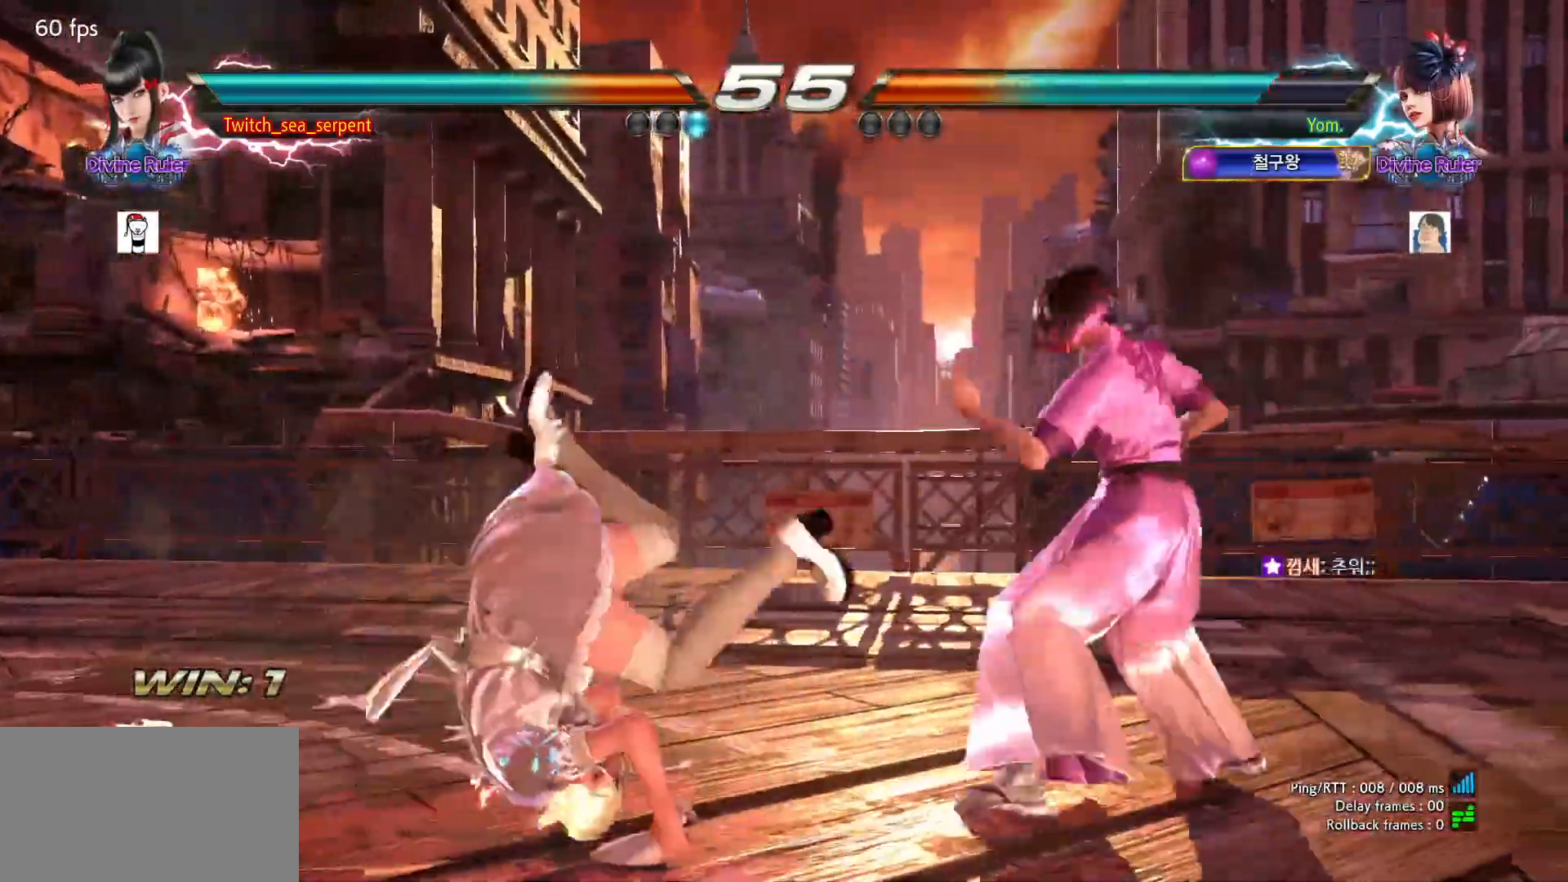
{"dt_ms": 500, "buttons": ["TRIANGLE"], "left_stick": "left", "events": [[83, "CROSS", "up"], [217, "TRIANGLE", "down"], [233, "TRIANGLE", "up"], [350, "TRIANGLE", "down"], [383, "TRIANGLE", "up"], [467, "TRIANGLE", "down"]]}